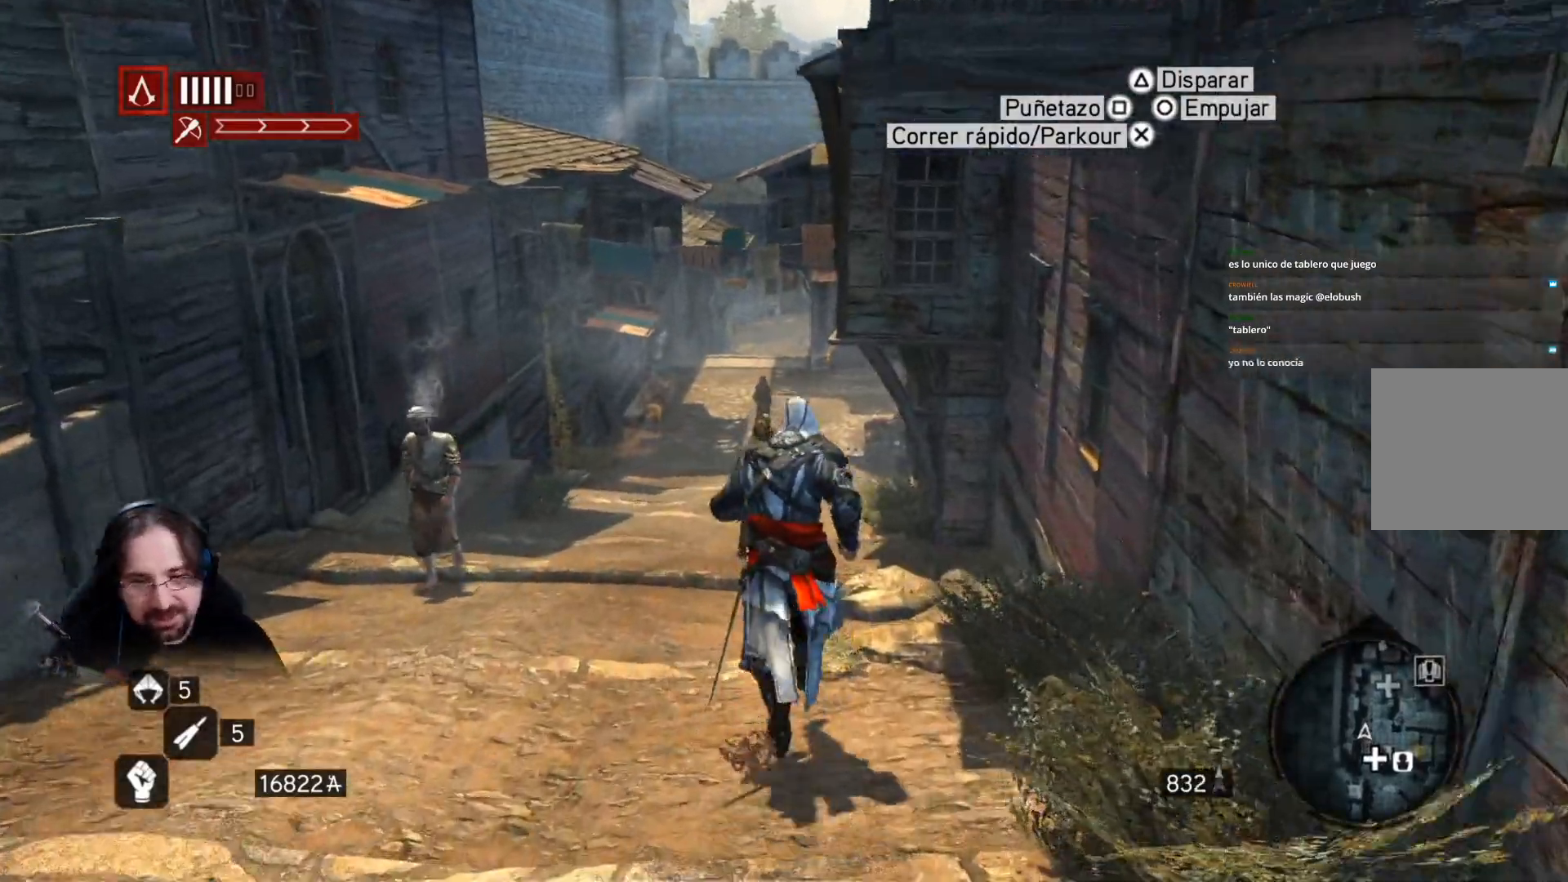
Gameplay with a controller (PlayStation layout); each line is a JSON object with the inputs held at the frame after it. "events" lists button and stick changes between this image and that frame as [ms after this image, input, new state], when the widget could be followed in between.
{"buttons": ["R2"], "left_stick": "up", "right_stick": "center", "events": []}
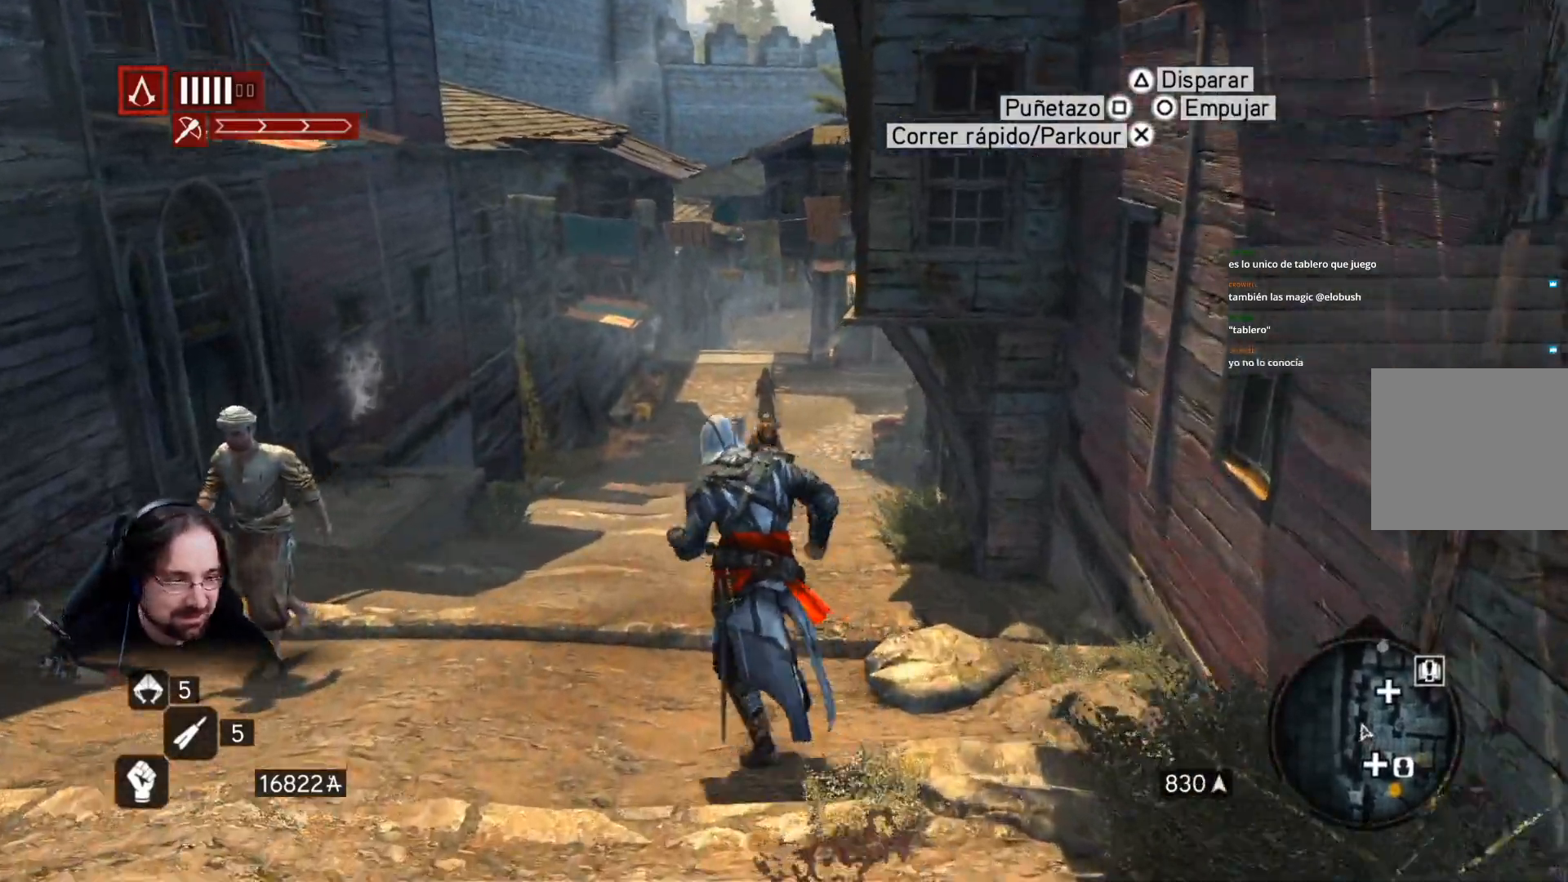
{"buttons": ["R2"], "left_stick": "up", "right_stick": "center", "events": []}
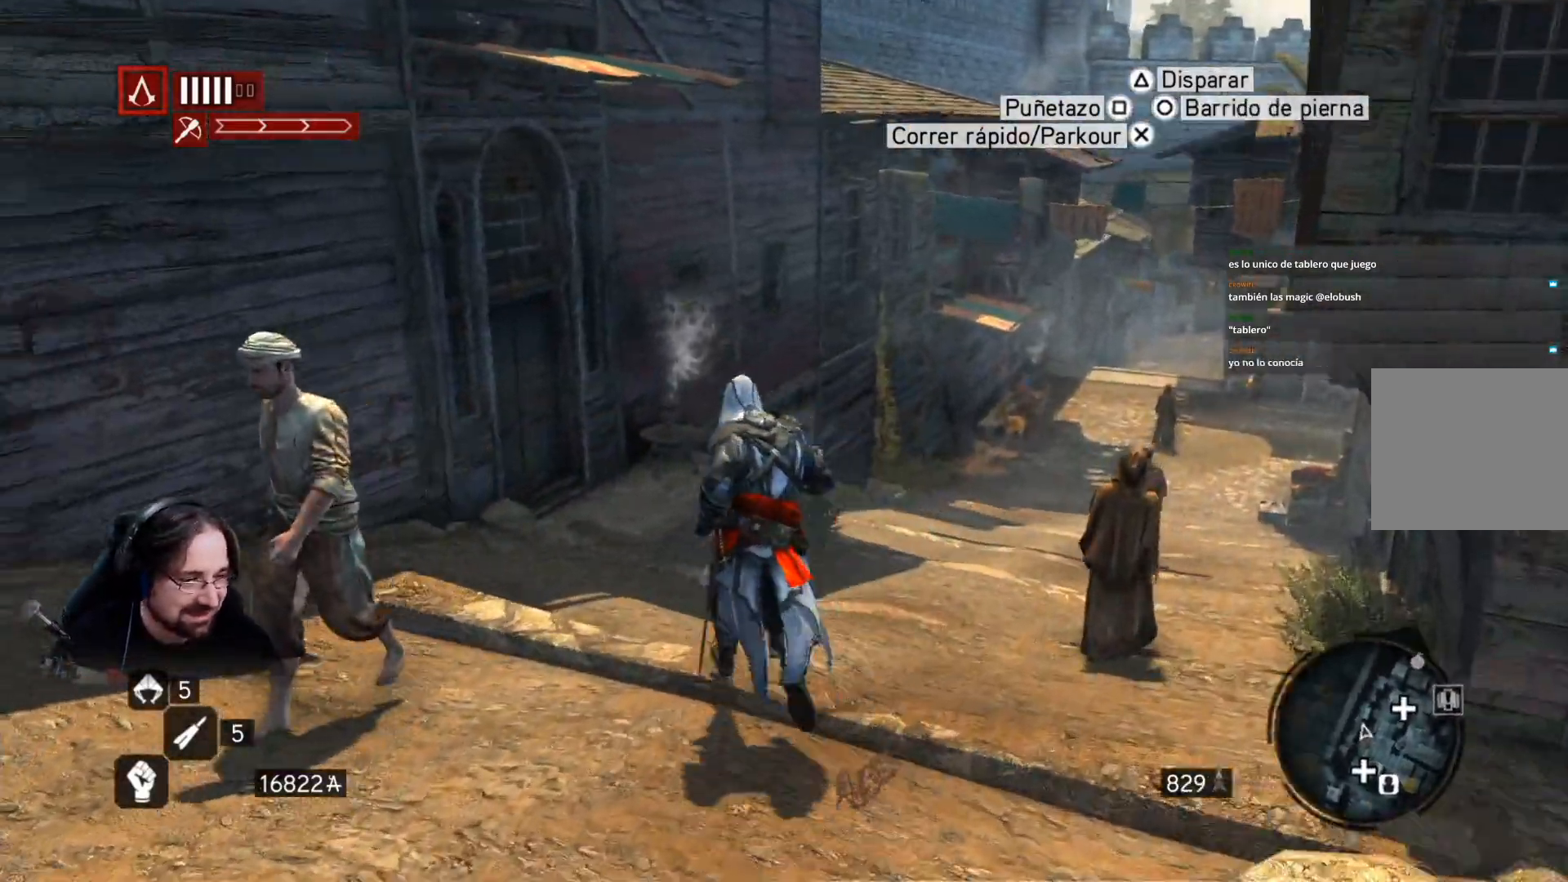
{"buttons": ["R2"], "left_stick": "up", "right_stick": "center", "events": []}
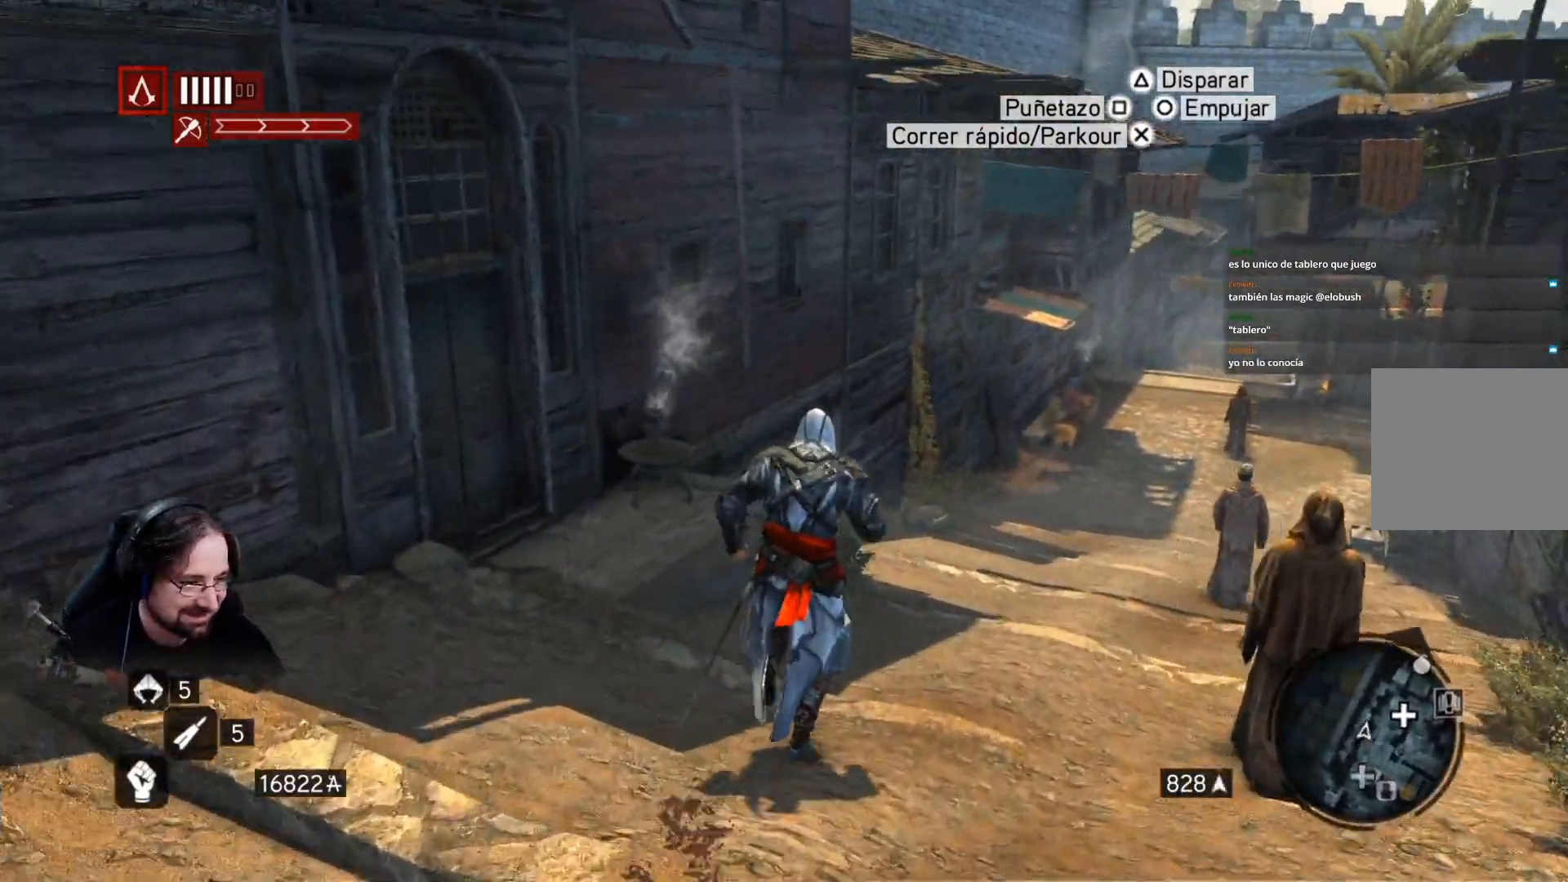
{"buttons": [], "left_stick": "up", "right_stick": "center", "events": [[433, "R2", "up"]]}
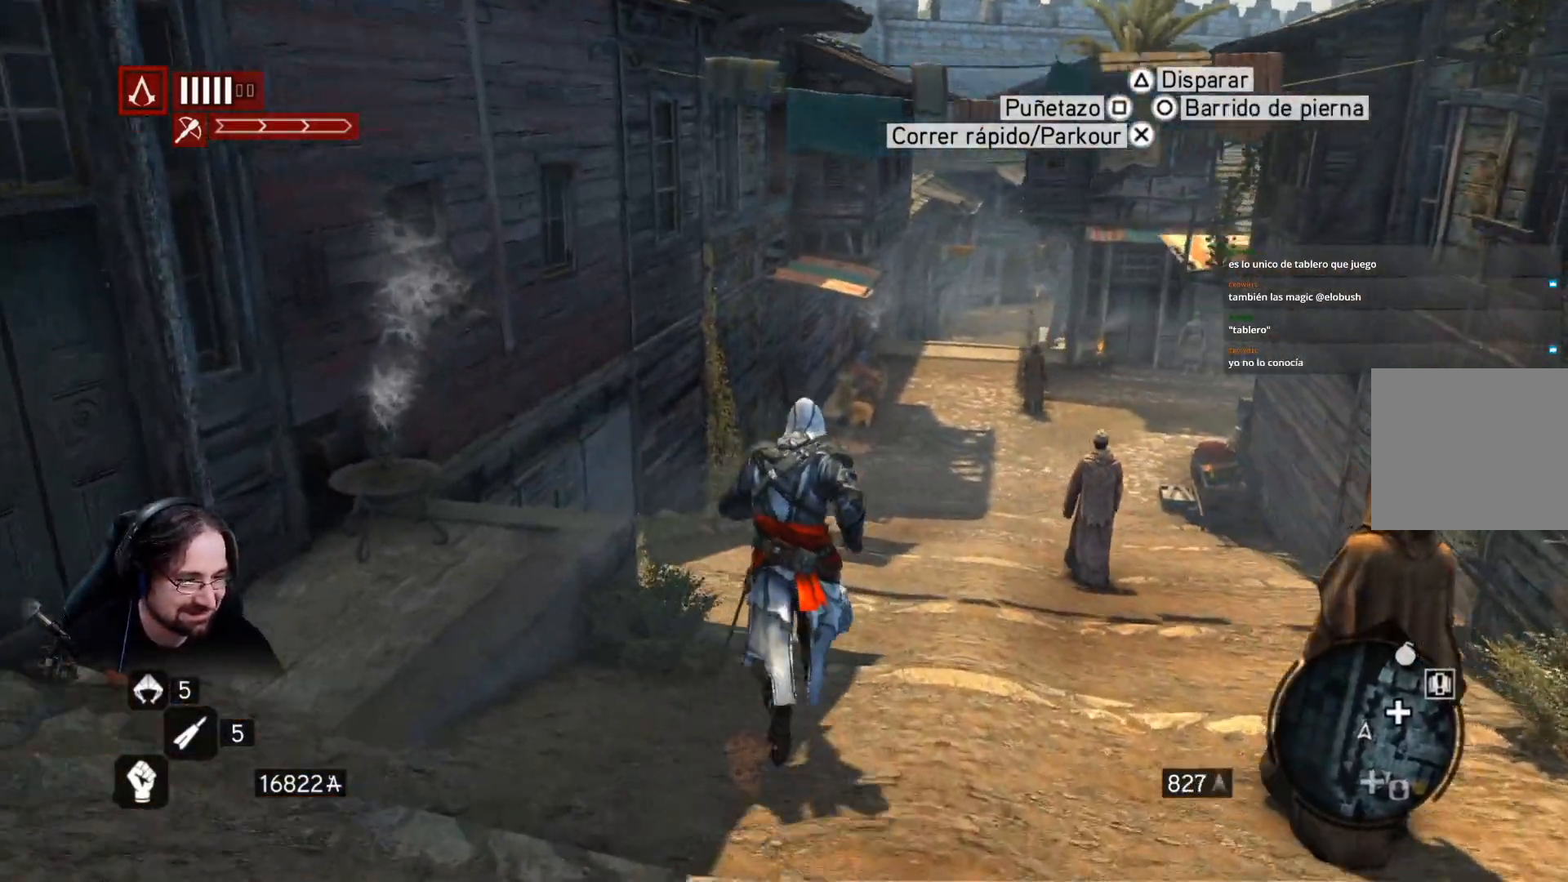
{"buttons": [], "left_stick": "up", "right_stick": "center", "events": []}
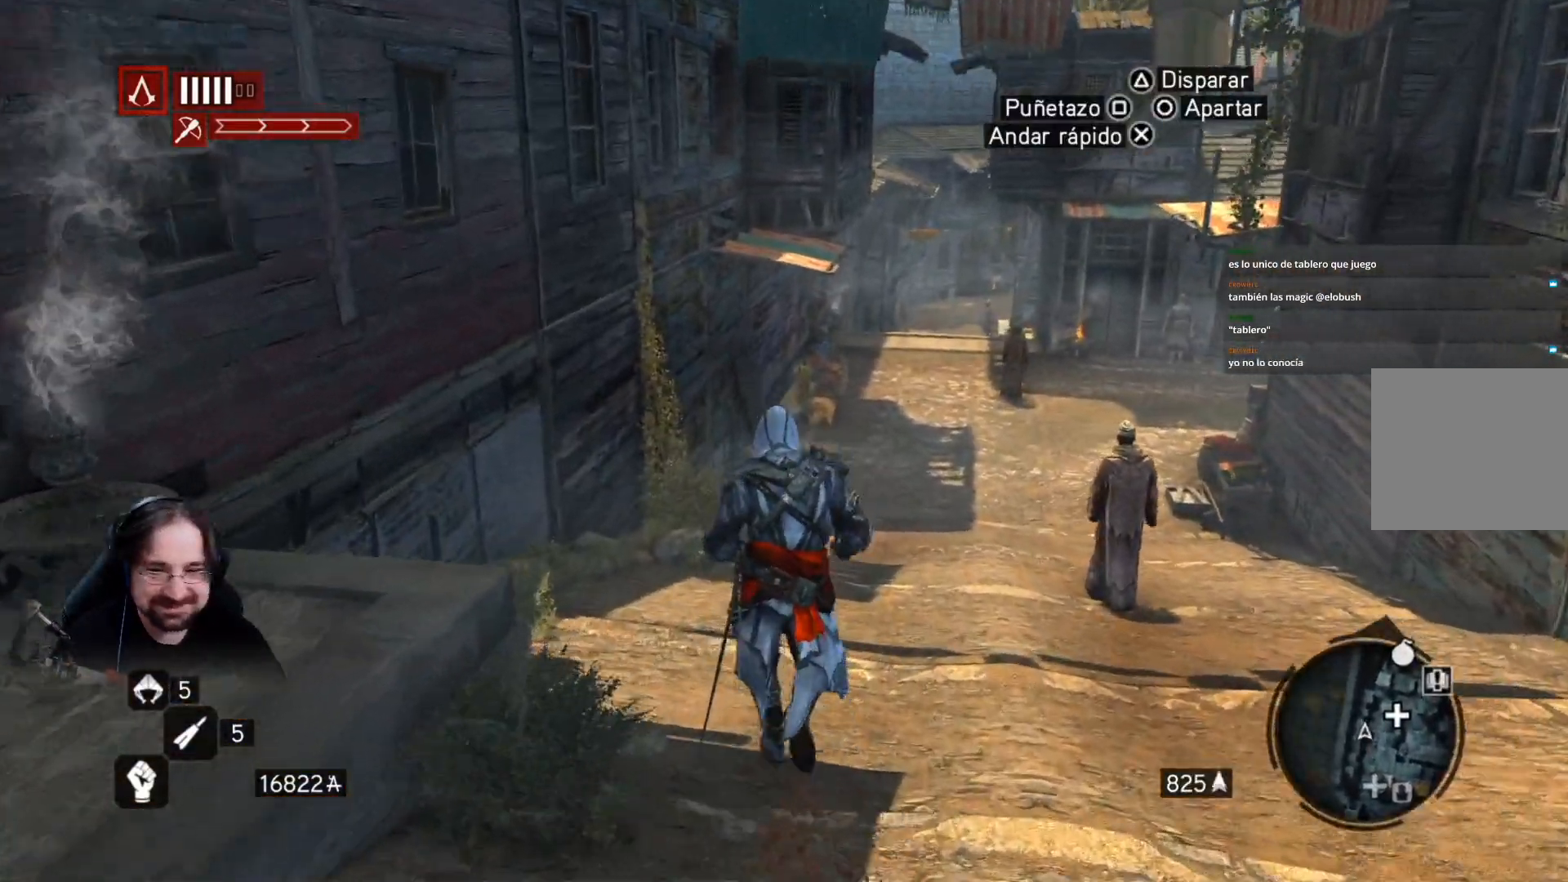
{"buttons": [], "left_stick": "up", "right_stick": "center", "events": []}
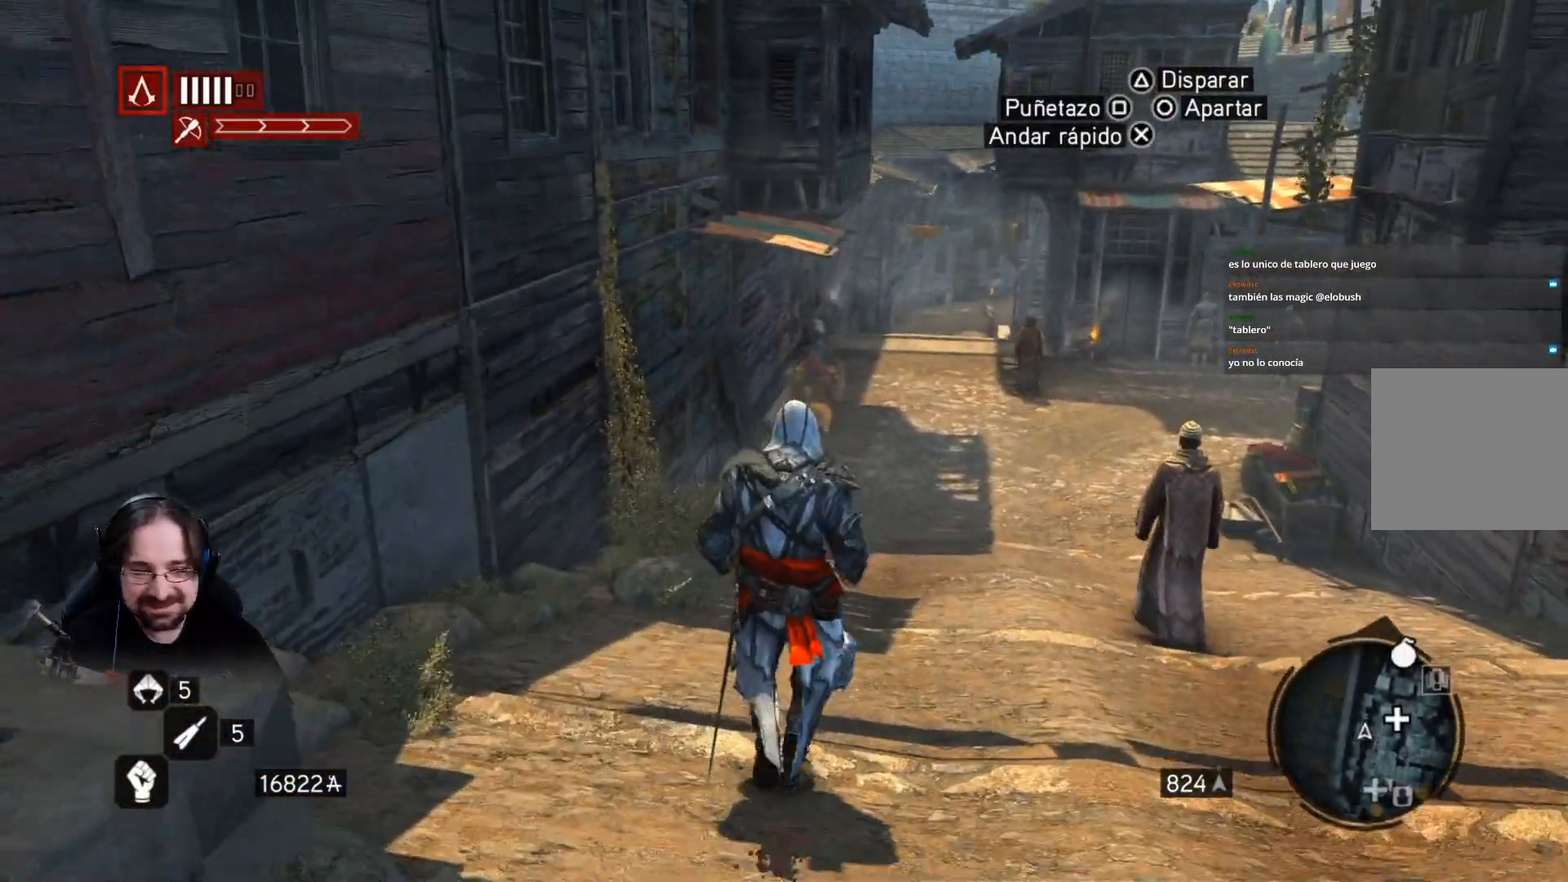
{"buttons": [], "left_stick": "up", "right_stick": "center", "events": []}
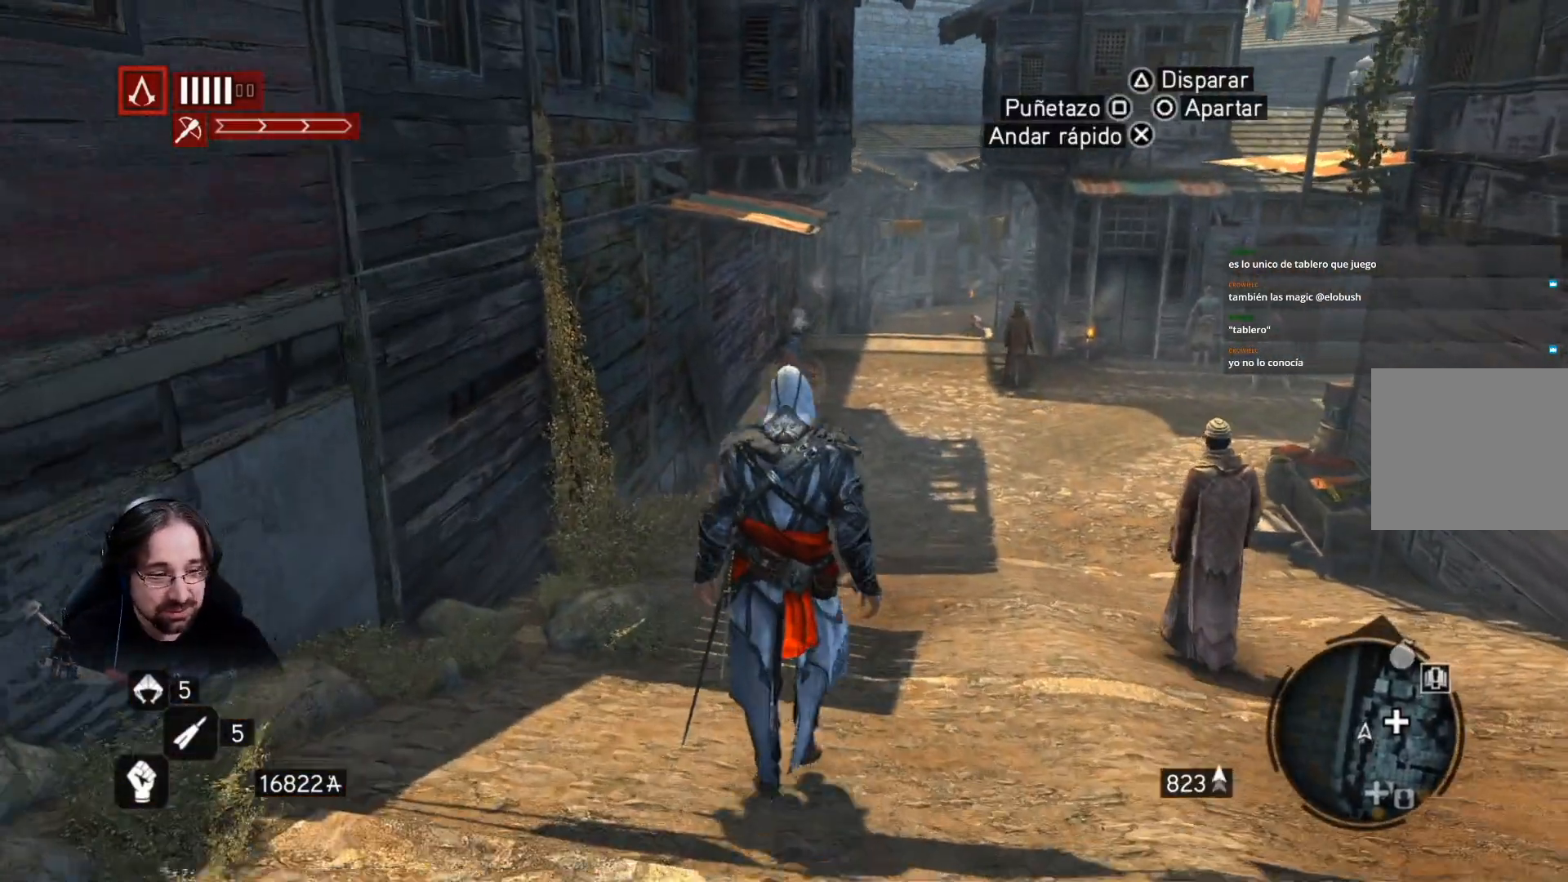
{"buttons": [], "left_stick": "center", "right_stick": "center", "events": [[367, "left_stick", "center"]]}
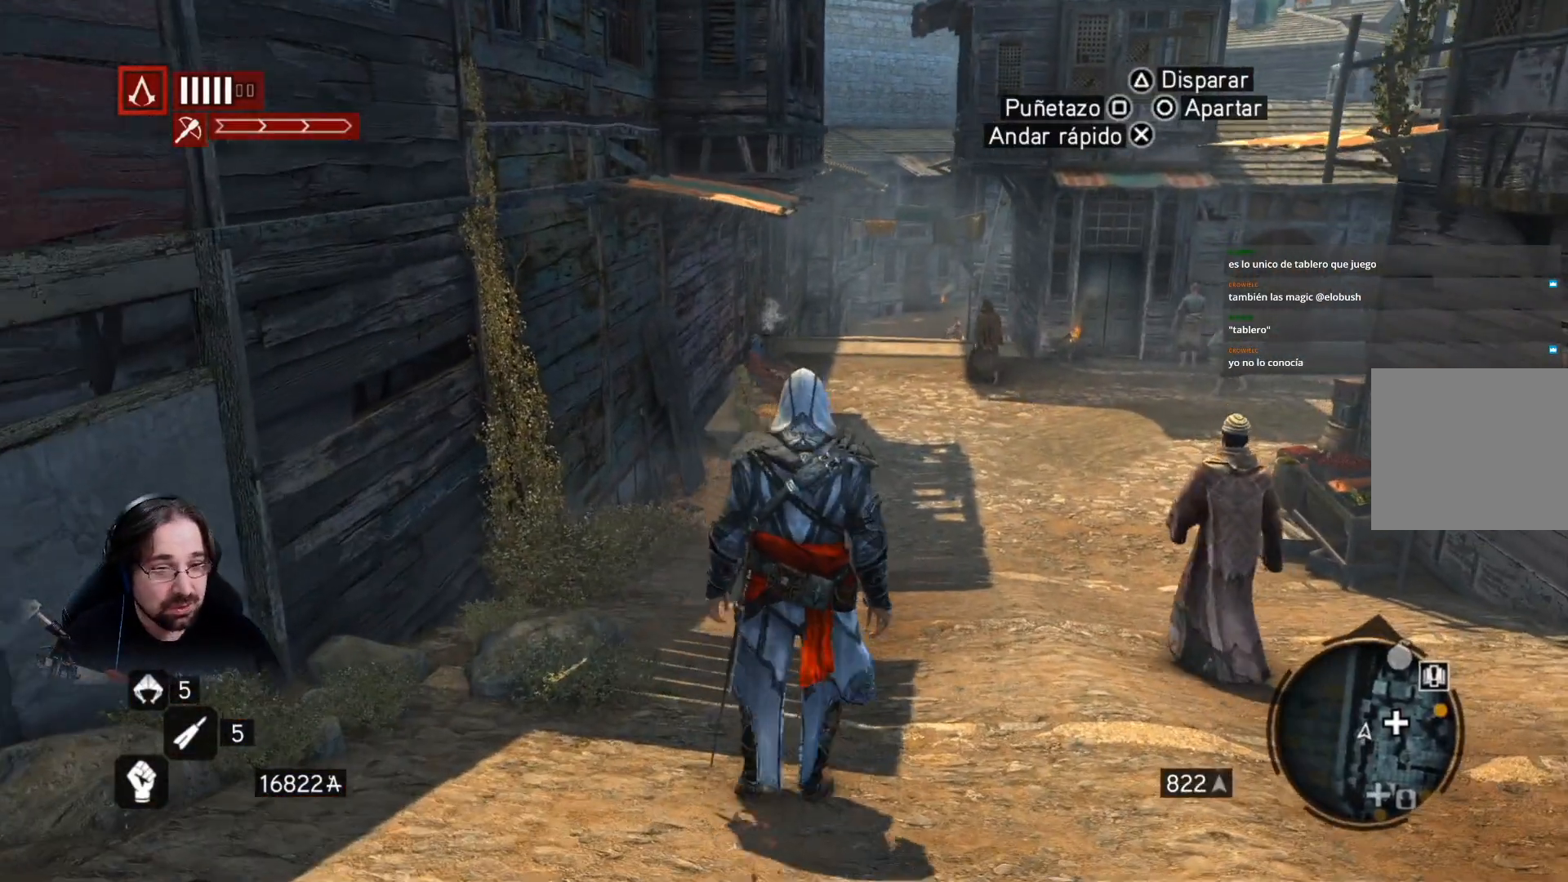
{"buttons": [], "left_stick": "center", "right_stick": "center", "events": [[100, "TOUCHPAD", "down"], [200, "TOUCHPAD", "up"]]}
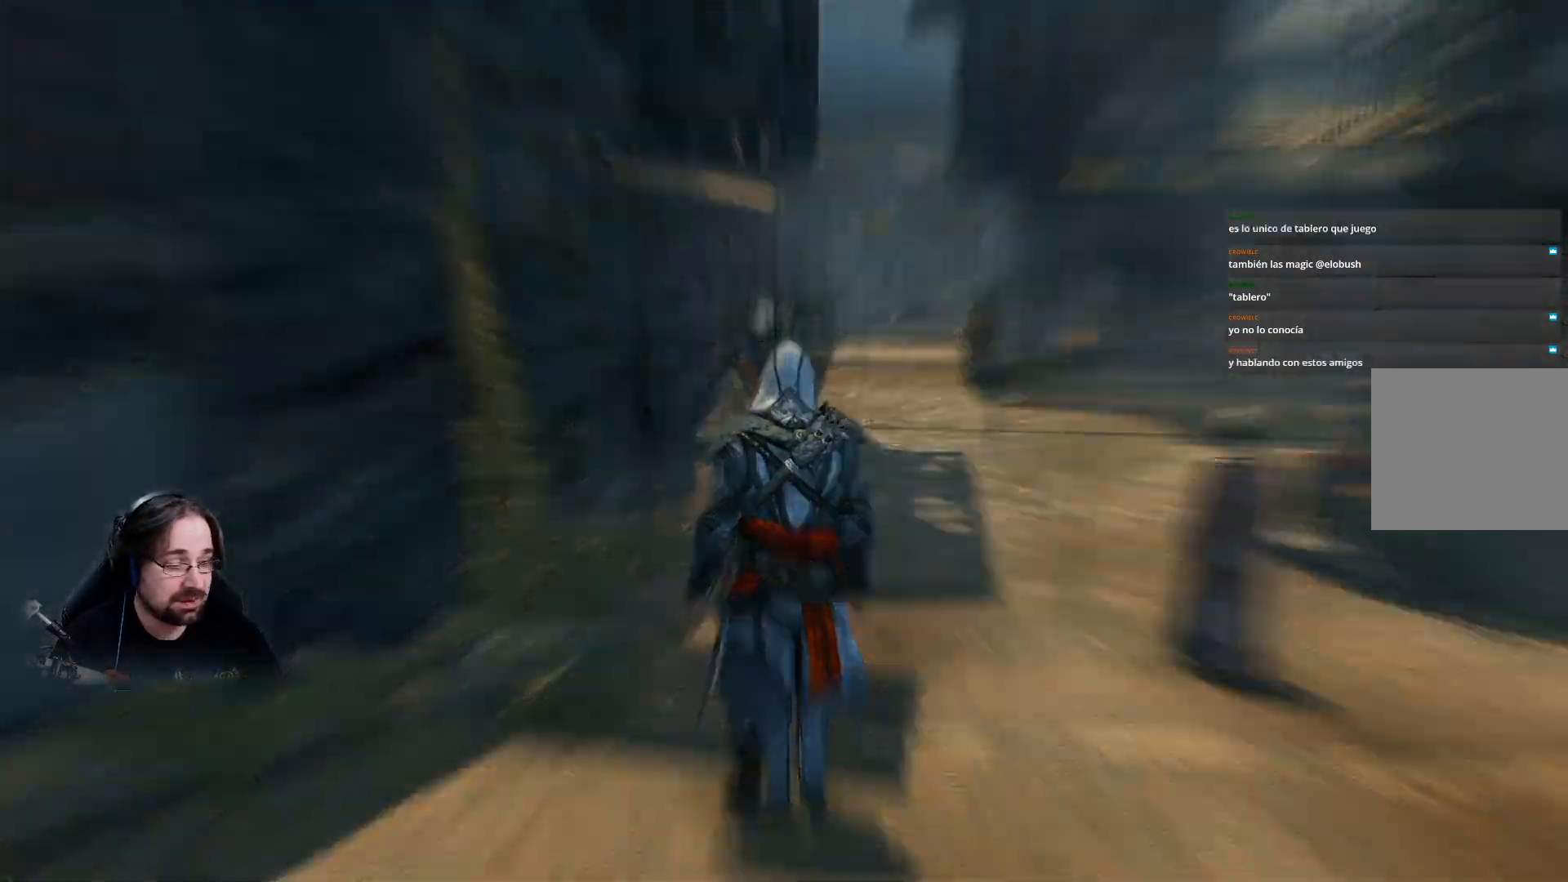
{"buttons": [], "left_stick": "center", "right_stick": "center", "events": []}
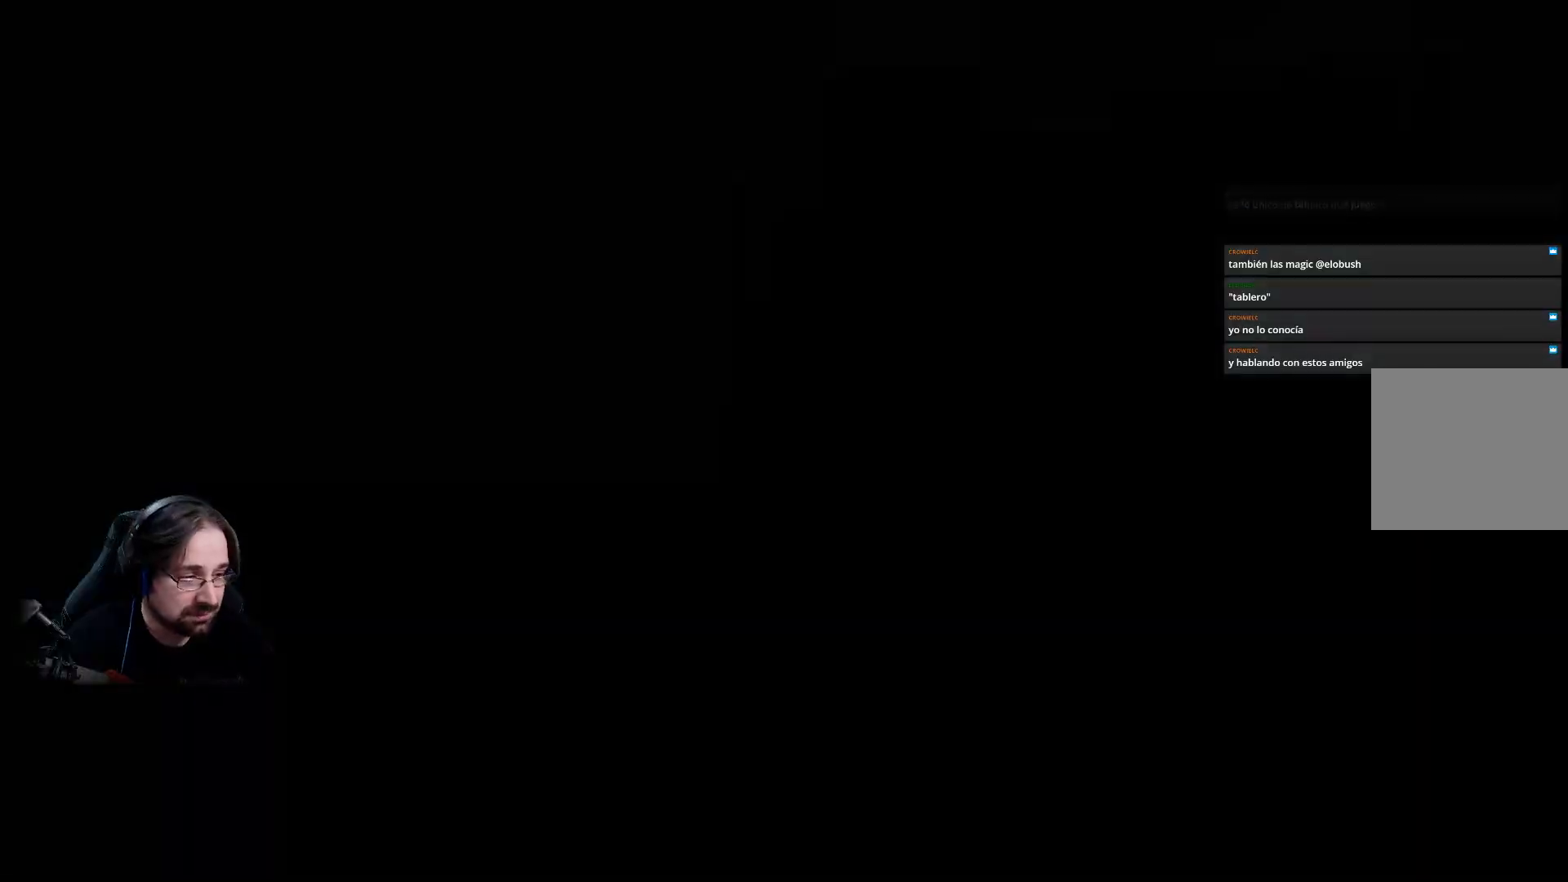
{"buttons": [], "left_stick": "center", "right_stick": "center", "events": []}
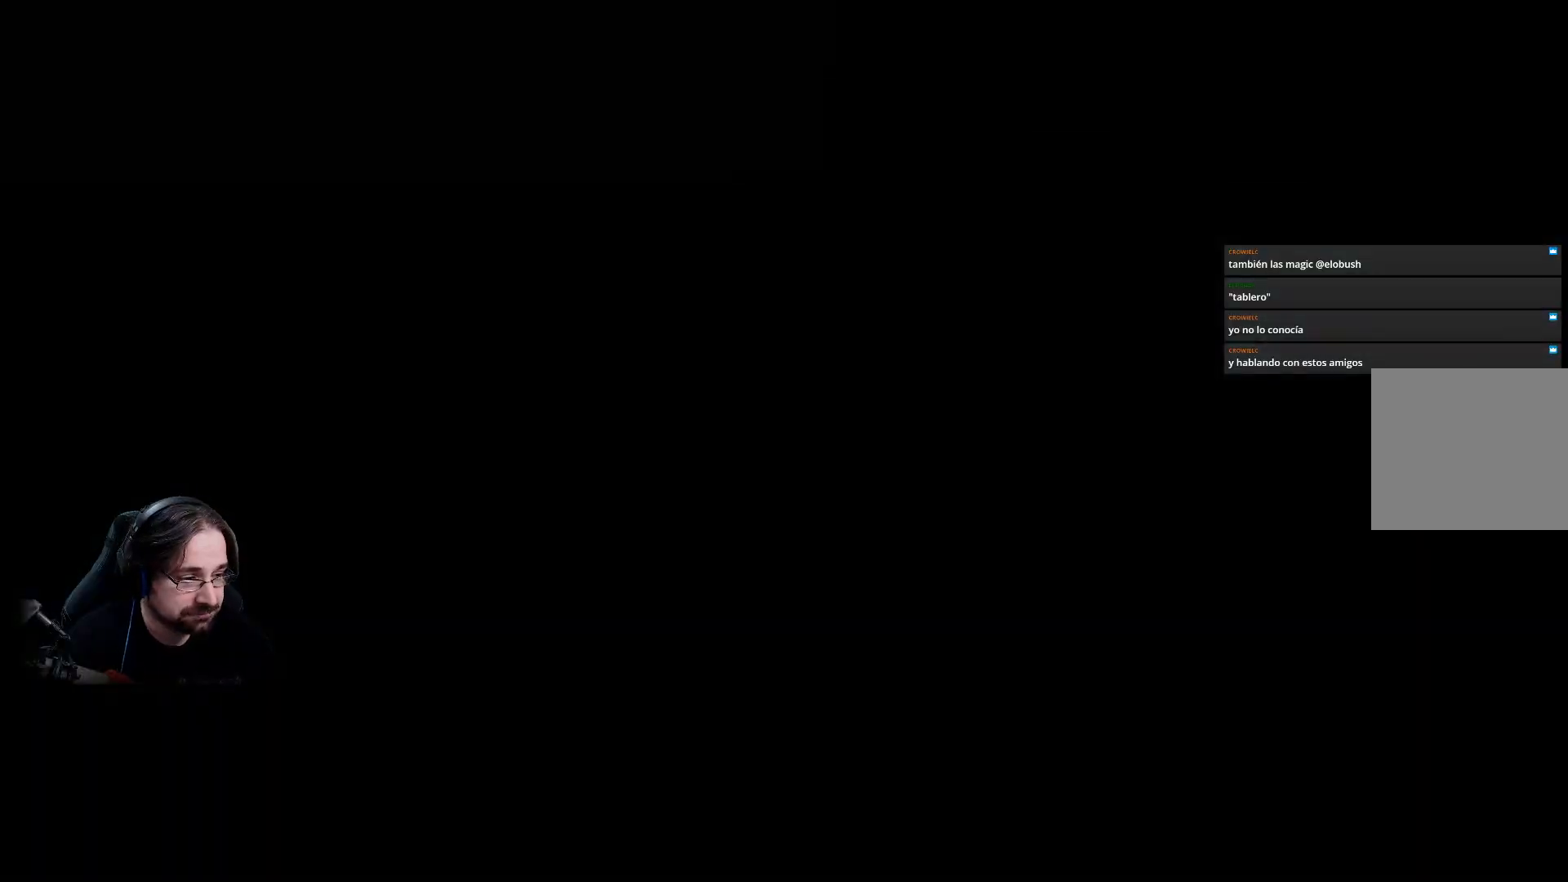
{"buttons": [], "left_stick": "center", "right_stick": "center", "events": []}
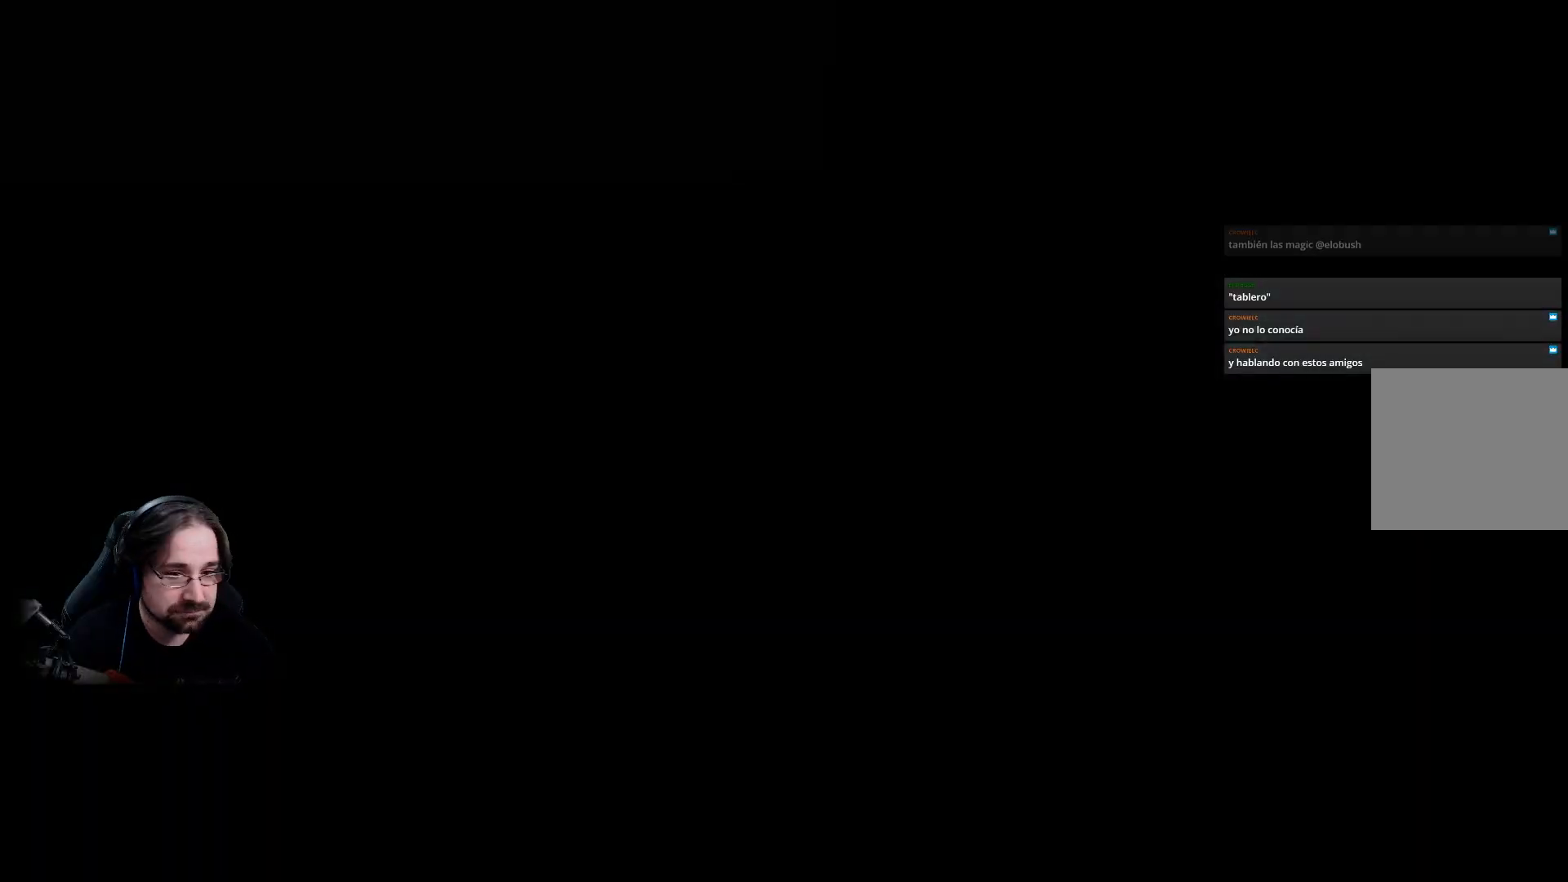
{"buttons": [], "left_stick": "center", "right_stick": "center", "events": []}
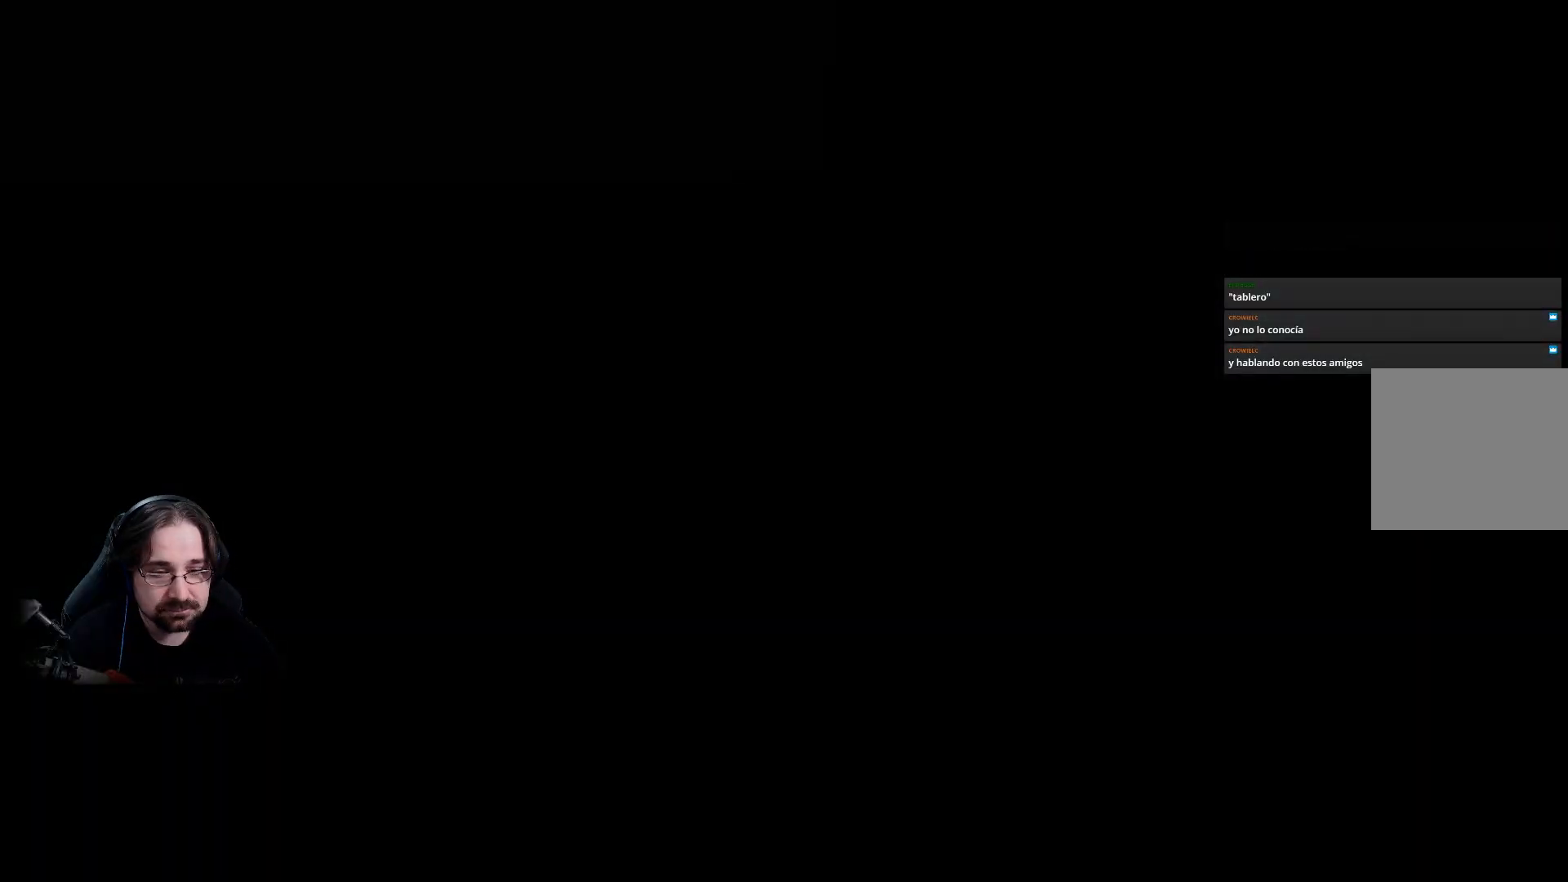
{"buttons": [], "left_stick": "center", "right_stick": "center", "events": []}
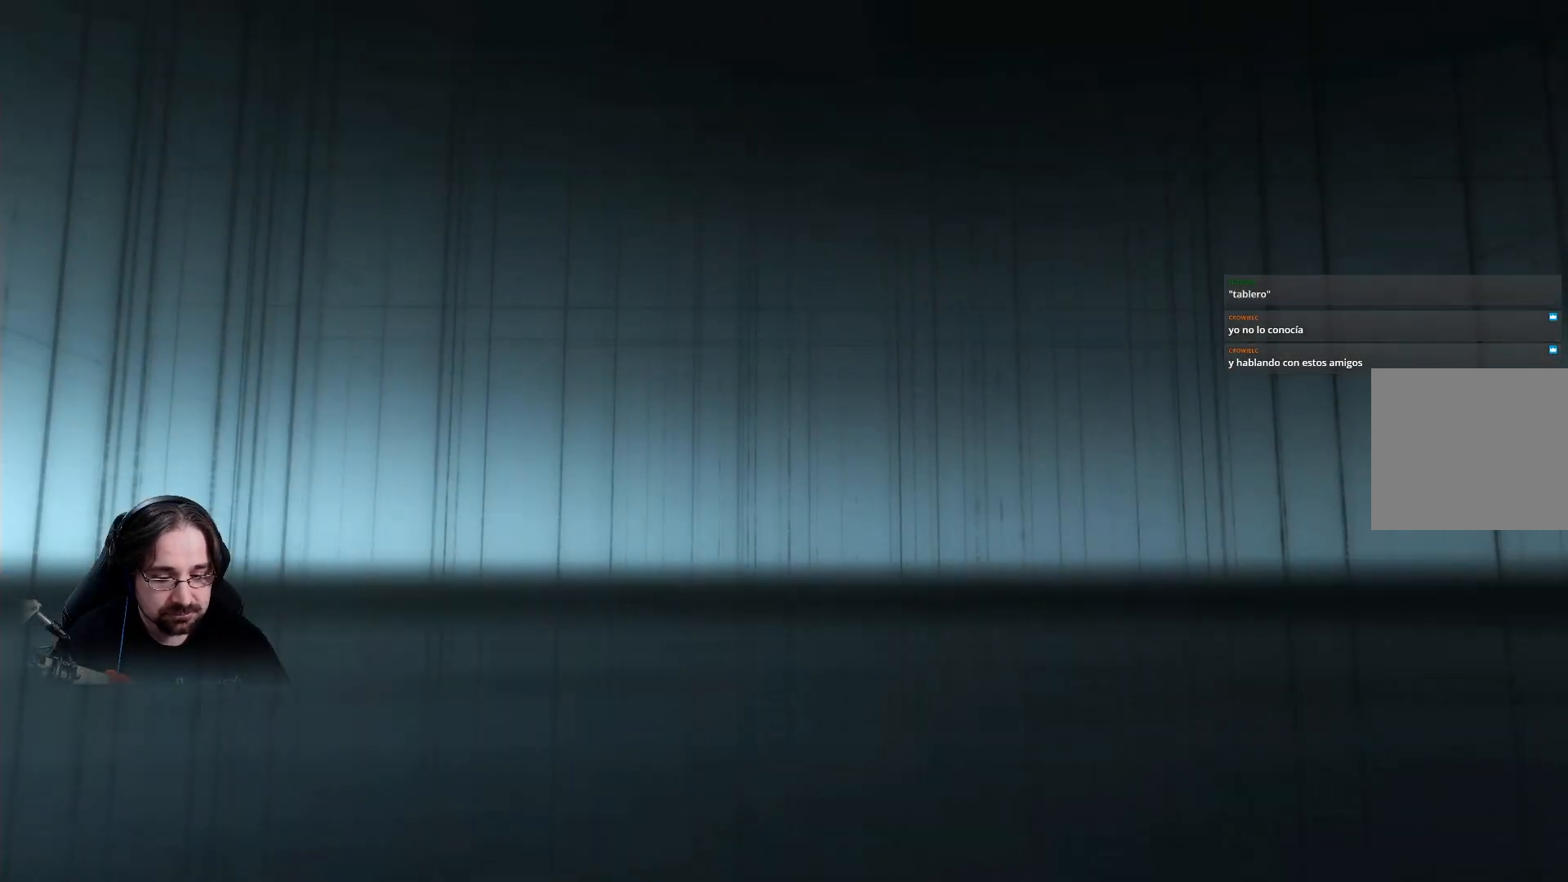
{"buttons": [], "left_stick": "center", "right_stick": "center", "events": []}
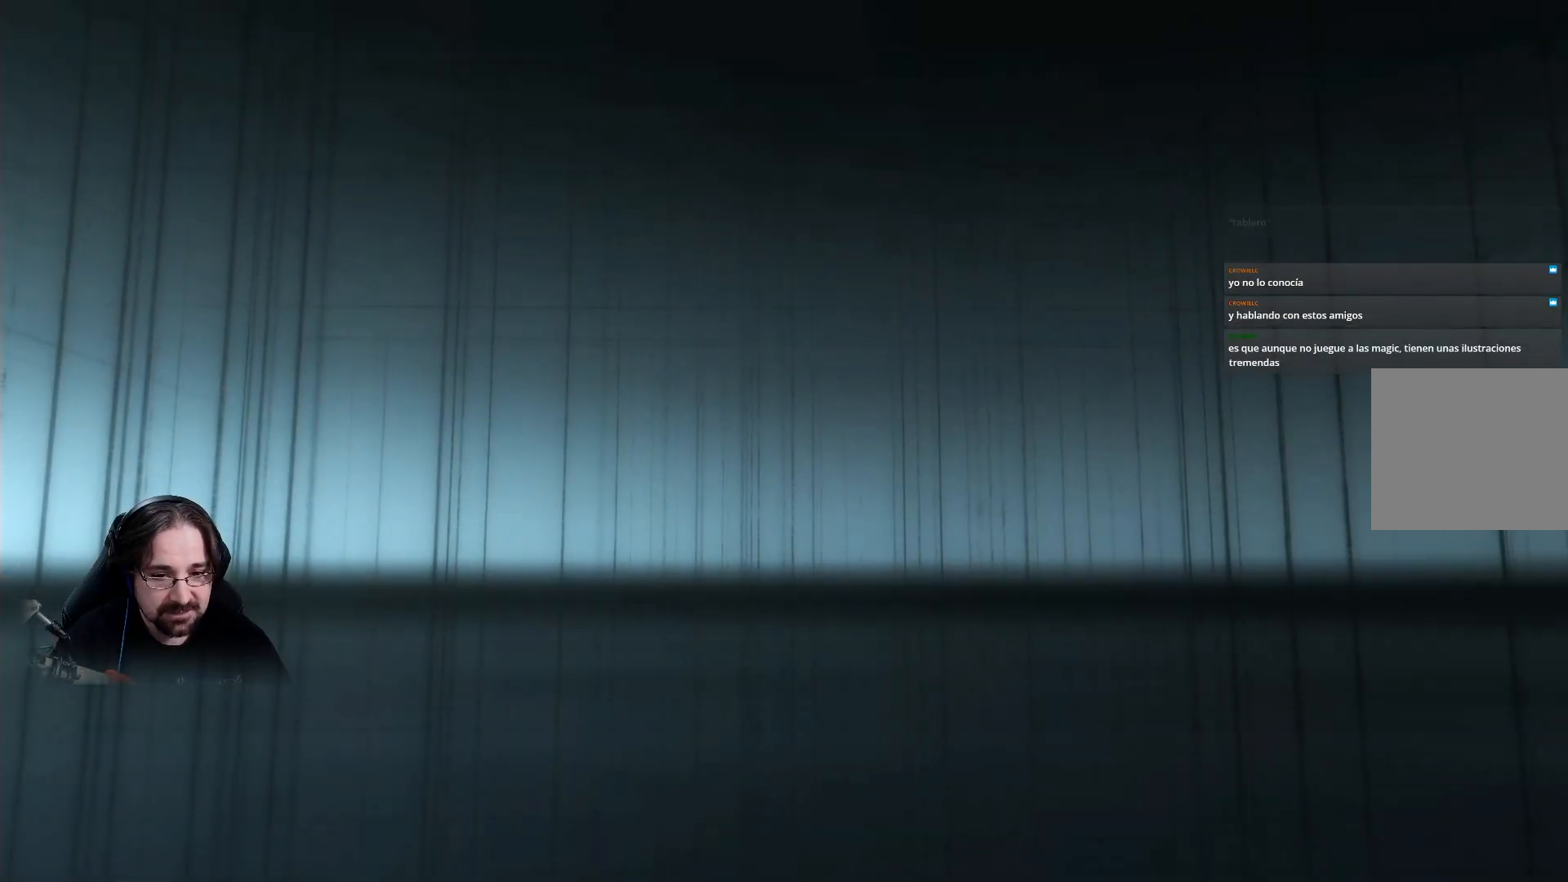
{"buttons": [], "left_stick": "center", "right_stick": "center", "events": []}
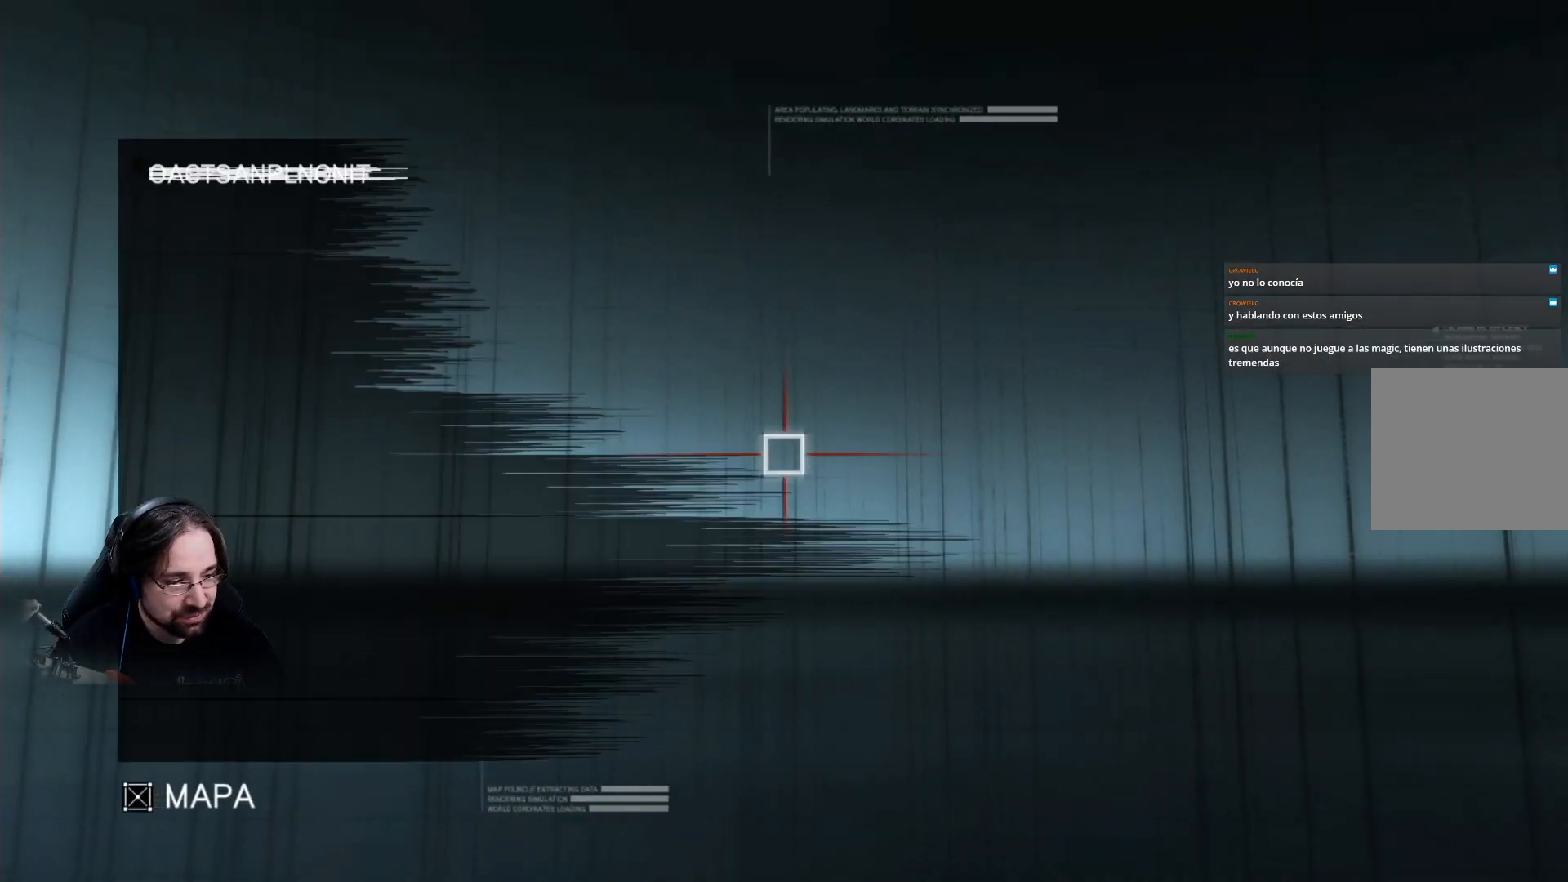
{"buttons": [], "left_stick": "center", "right_stick": "center", "events": []}
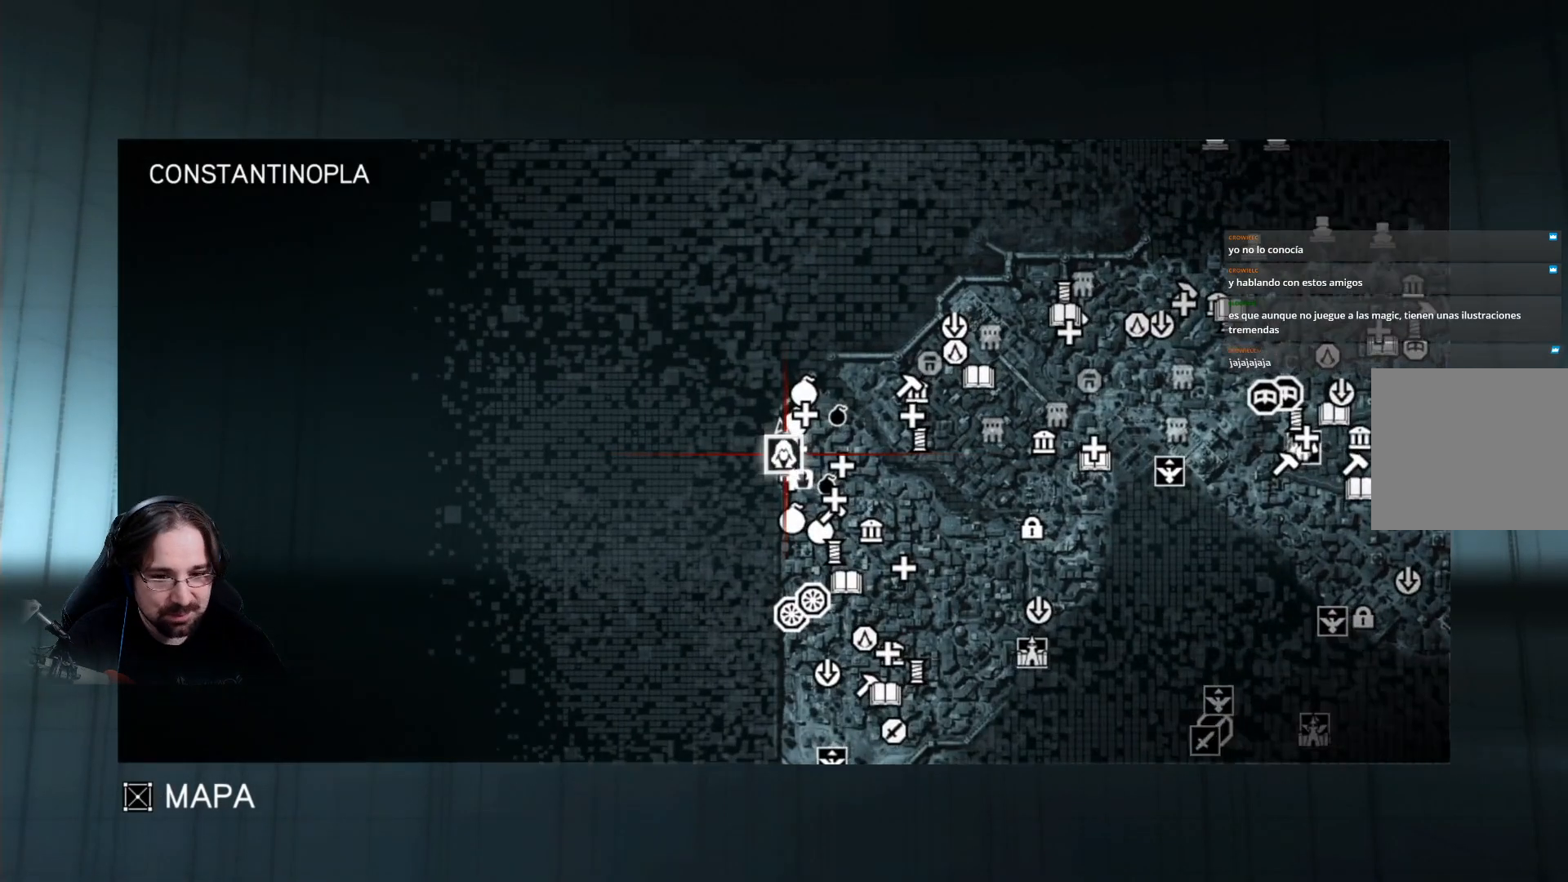
{"buttons": [], "left_stick": "down-right", "right_stick": "center", "events": [[300, "left_stick", "down-right"]]}
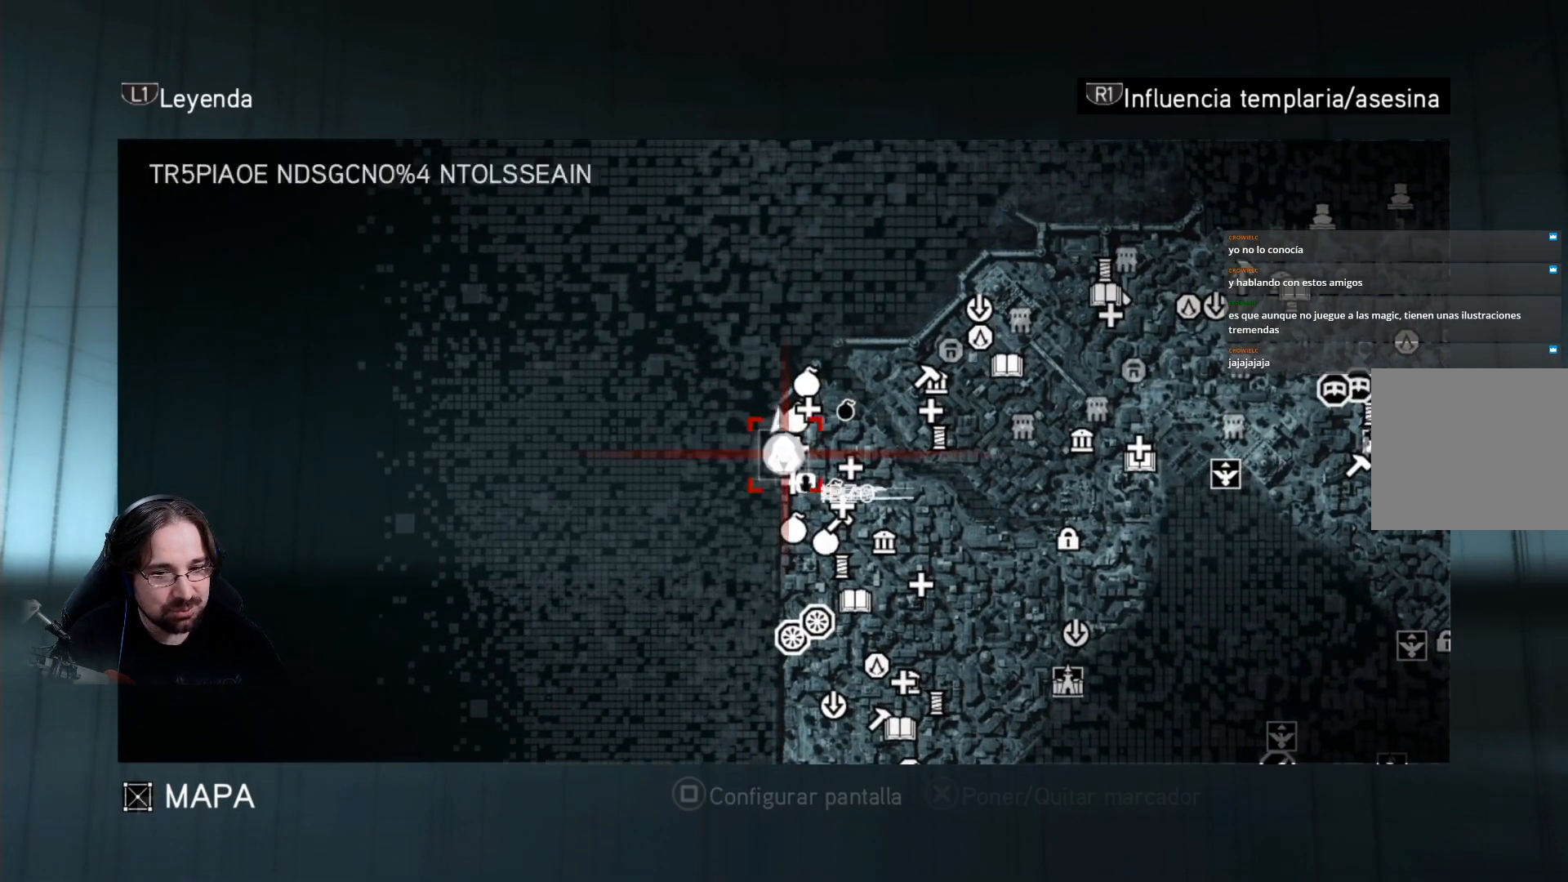
{"buttons": [], "left_stick": "center", "right_stick": "center", "events": [[133, "left_stick", "center"]]}
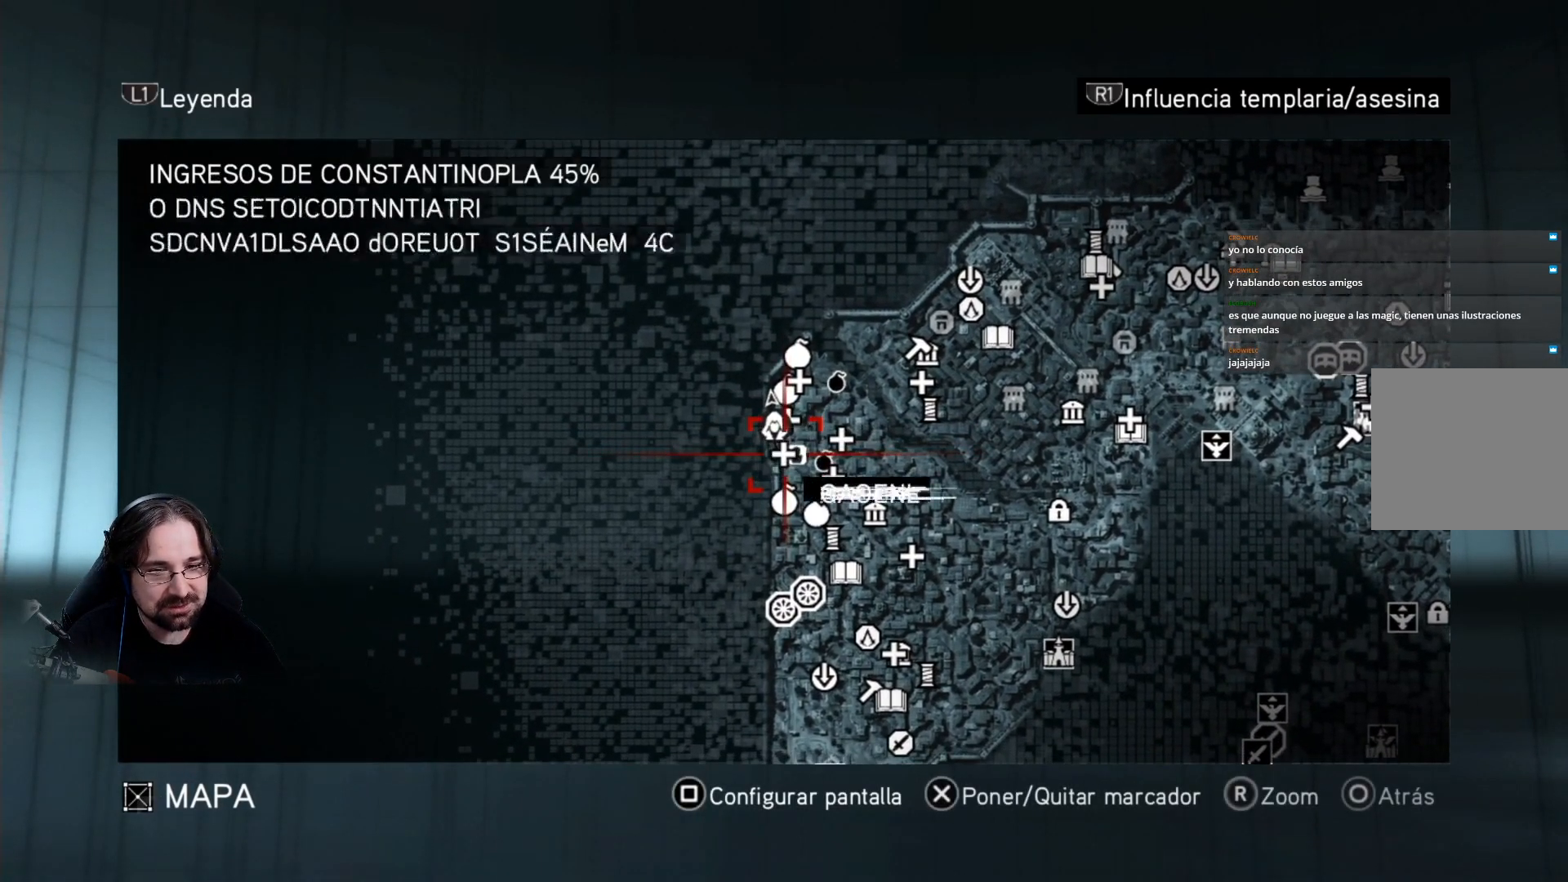
{"buttons": [], "left_stick": "up-right", "right_stick": "center", "events": [[33, "left_stick", "right"], [500, "left_stick", "up-right"]]}
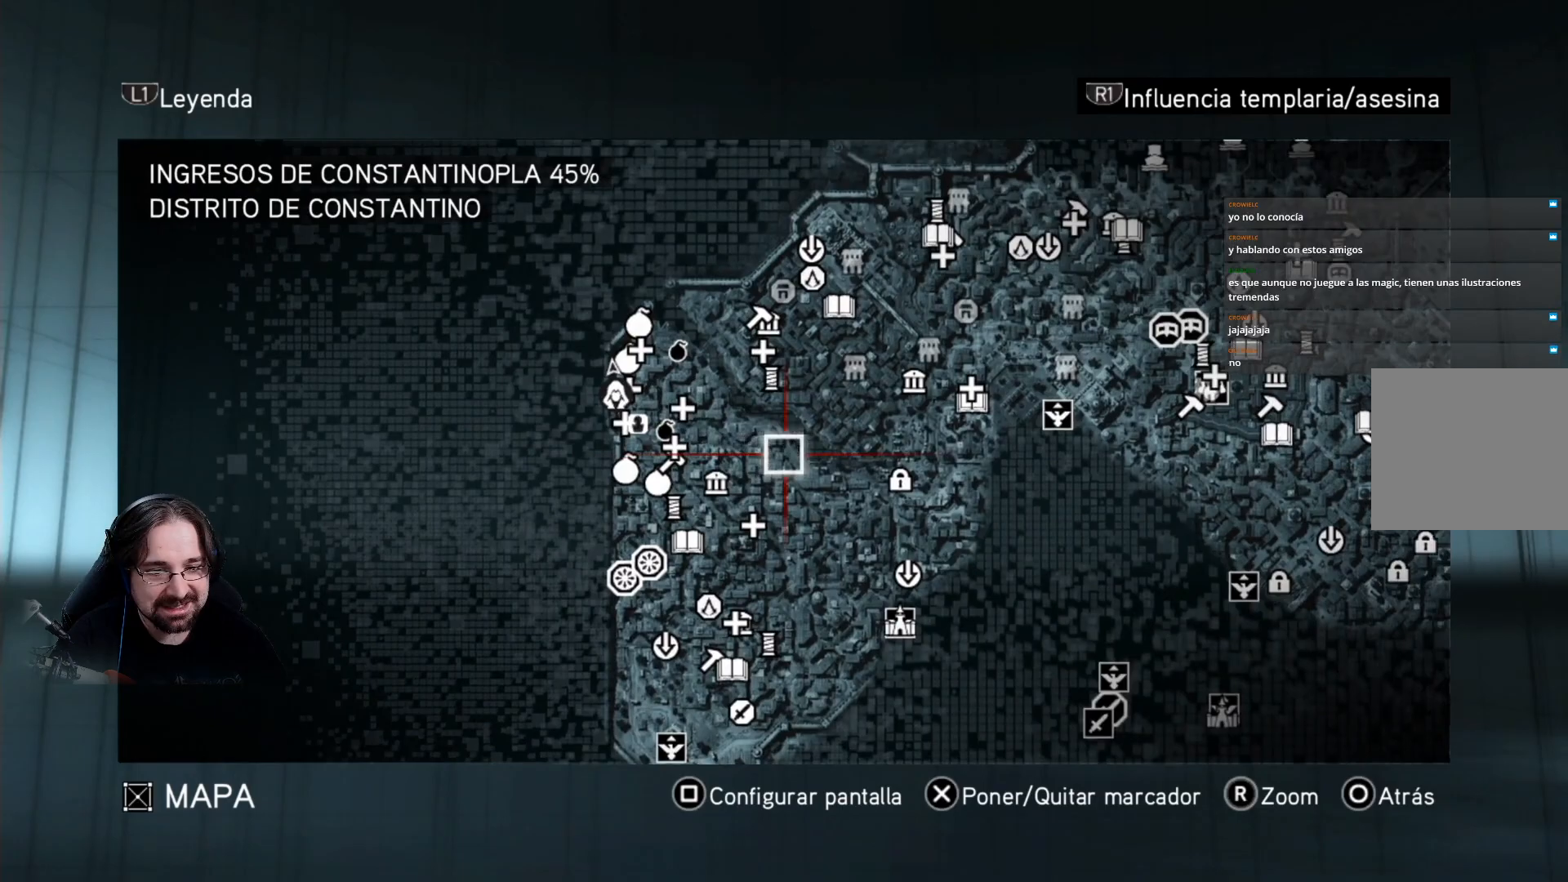
{"buttons": [], "left_stick": "down-left", "right_stick": "center", "events": [[167, "left_stick", "center"], [233, "left_stick", "down-left"]]}
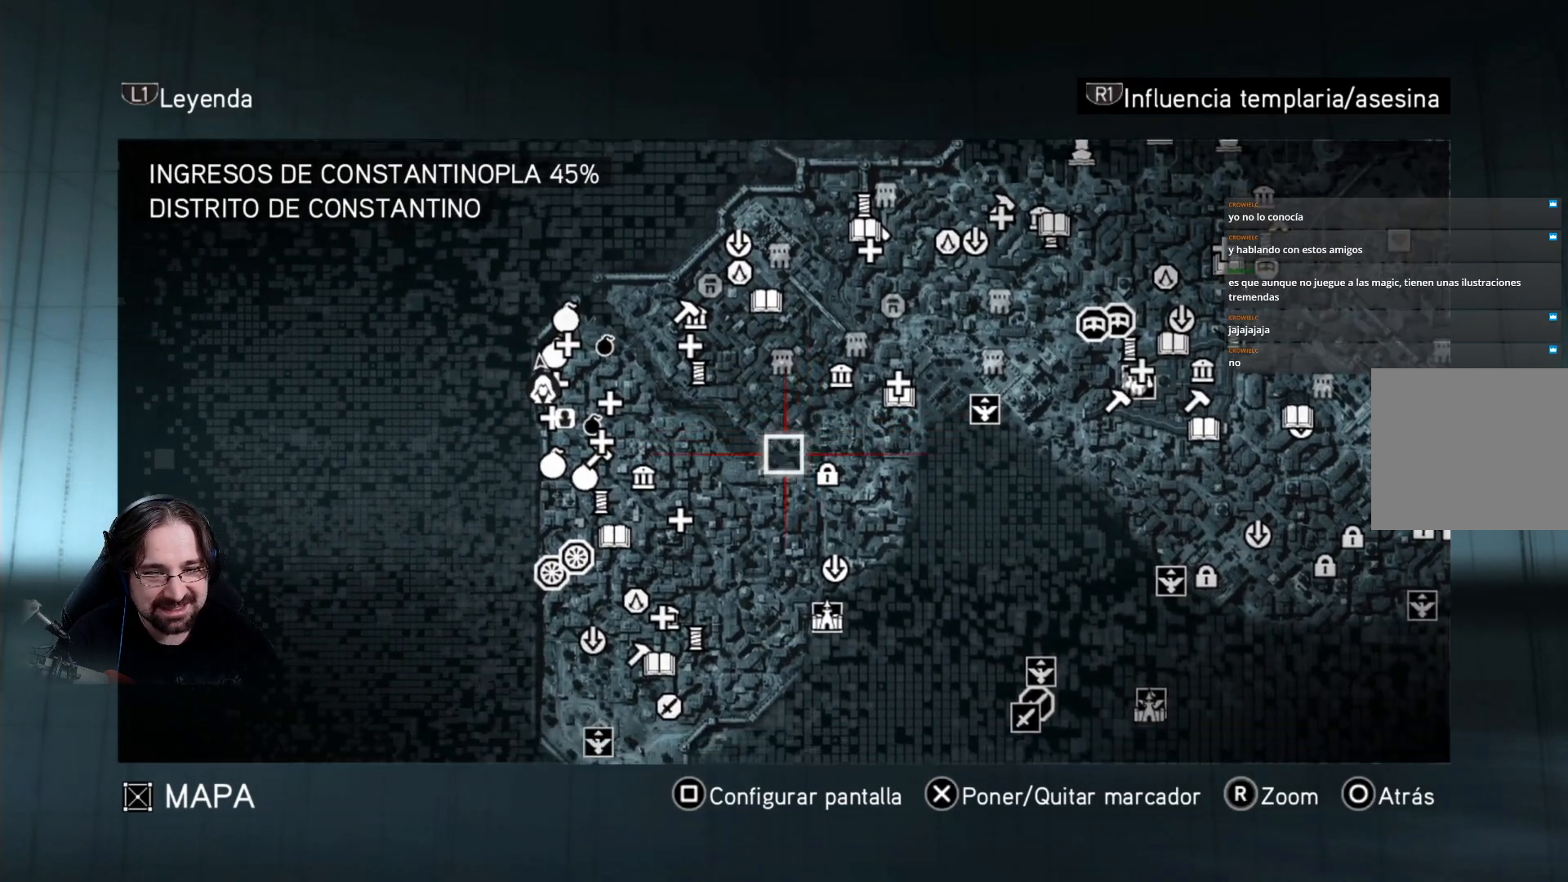
{"buttons": [], "left_stick": "center", "right_stick": "center", "events": [[100, "left_stick", "down"], [267, "left_stick", "down-left"], [433, "left_stick", "center"]]}
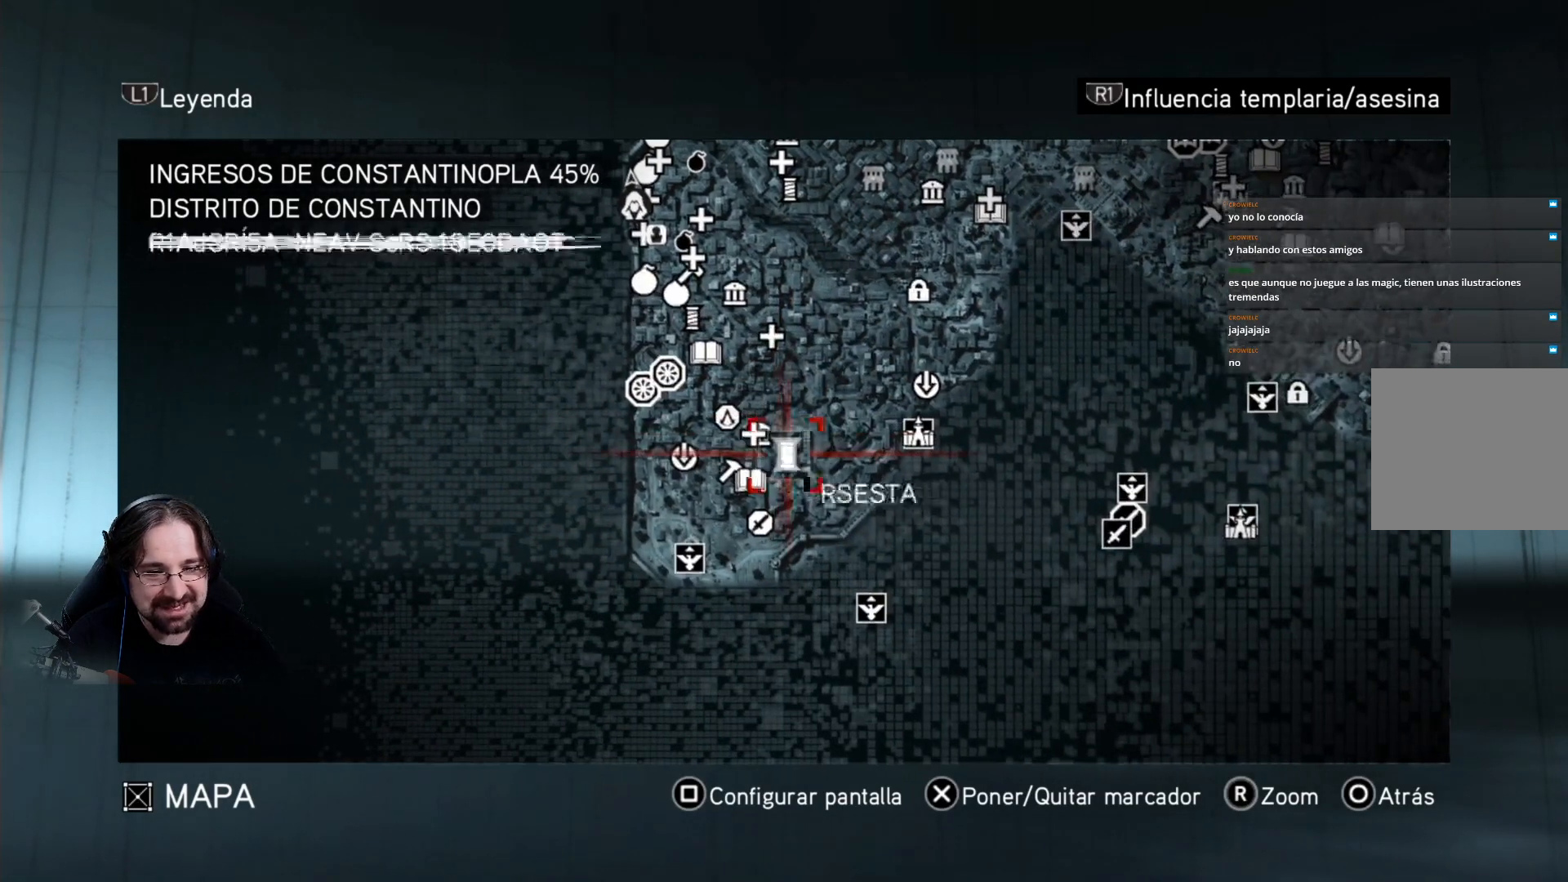
{"buttons": [], "left_stick": "left", "right_stick": "center", "events": [[433, "left_stick", "left"]]}
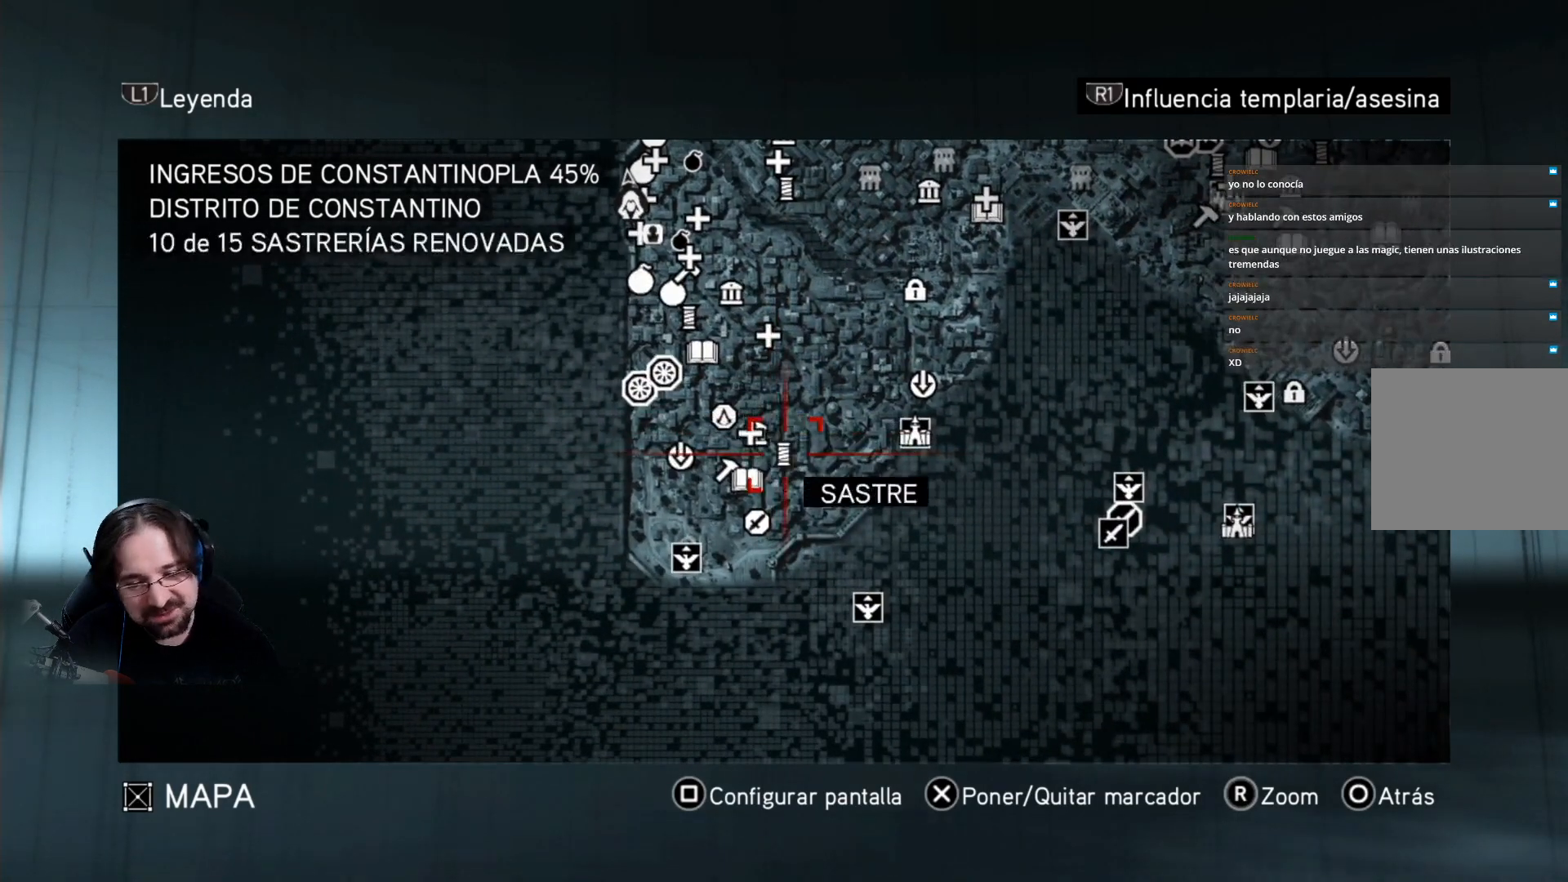
{"buttons": [], "left_stick": "center", "right_stick": "center", "events": [[167, "left_stick", "center"], [233, "right_stick", "right"], [367, "right_stick", "center"]]}
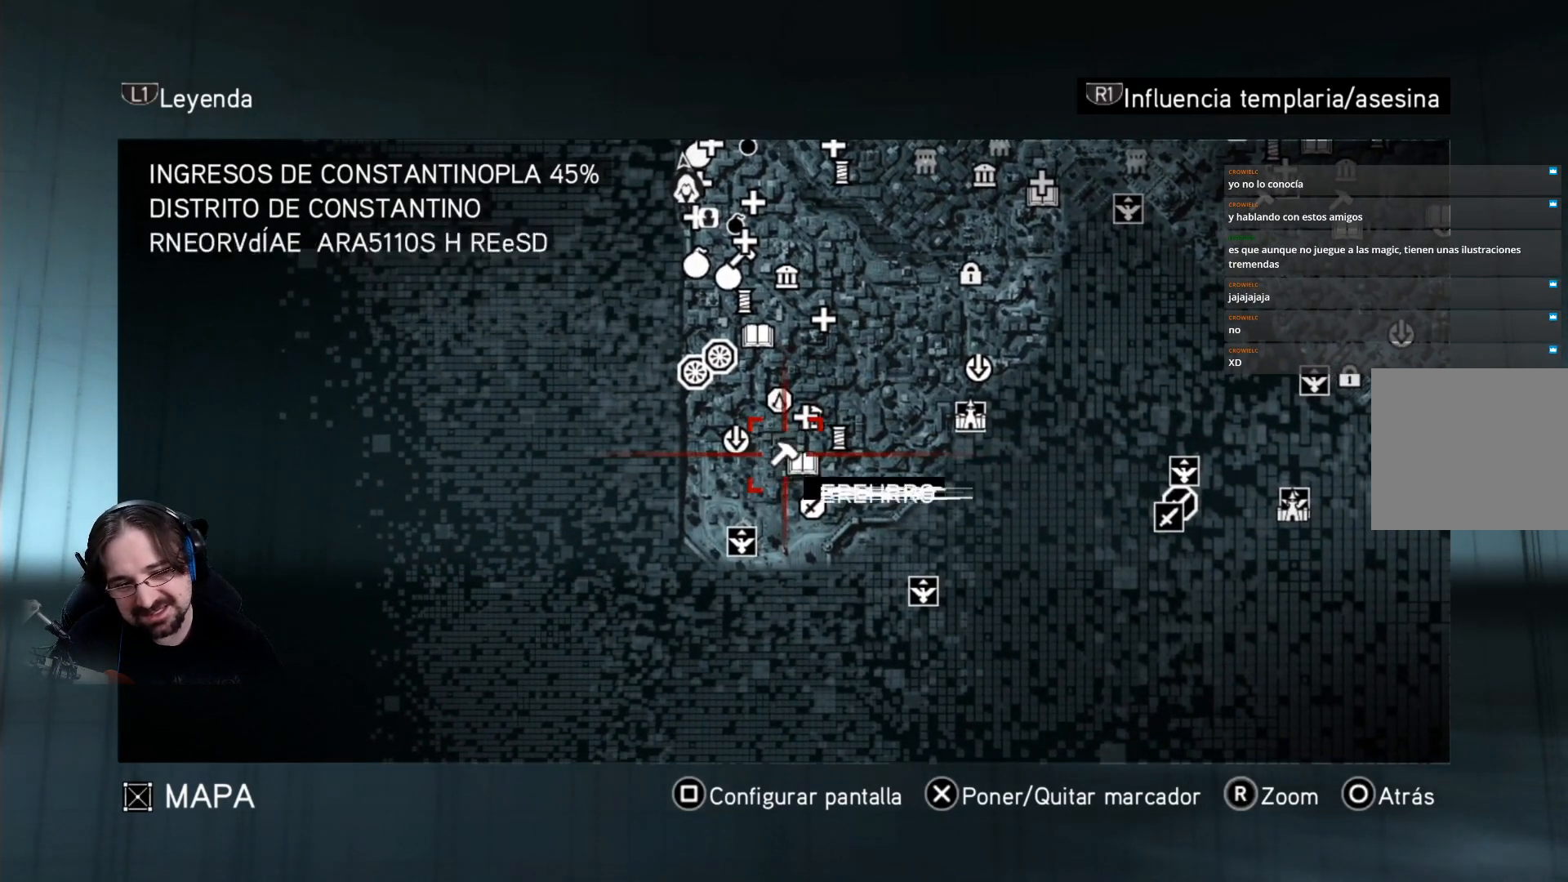
{"buttons": [], "left_stick": "down-right", "right_stick": "right", "events": [[133, "right_stick", "right"], [300, "left_stick", "down-right"]]}
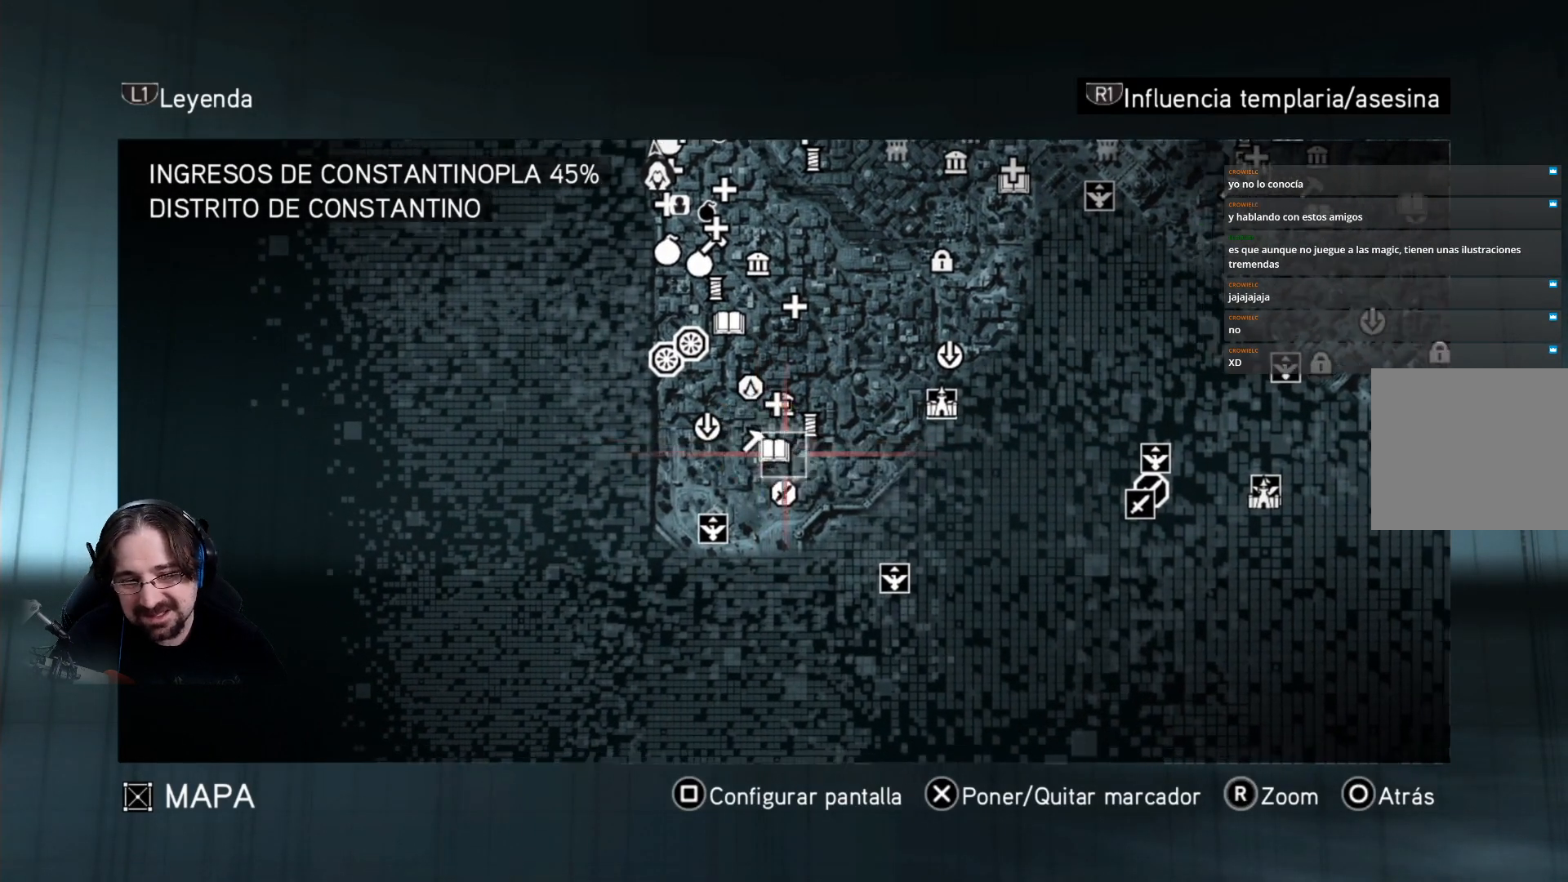
{"buttons": [], "left_stick": "center", "right_stick": "right", "events": [[133, "left_stick", "center"]]}